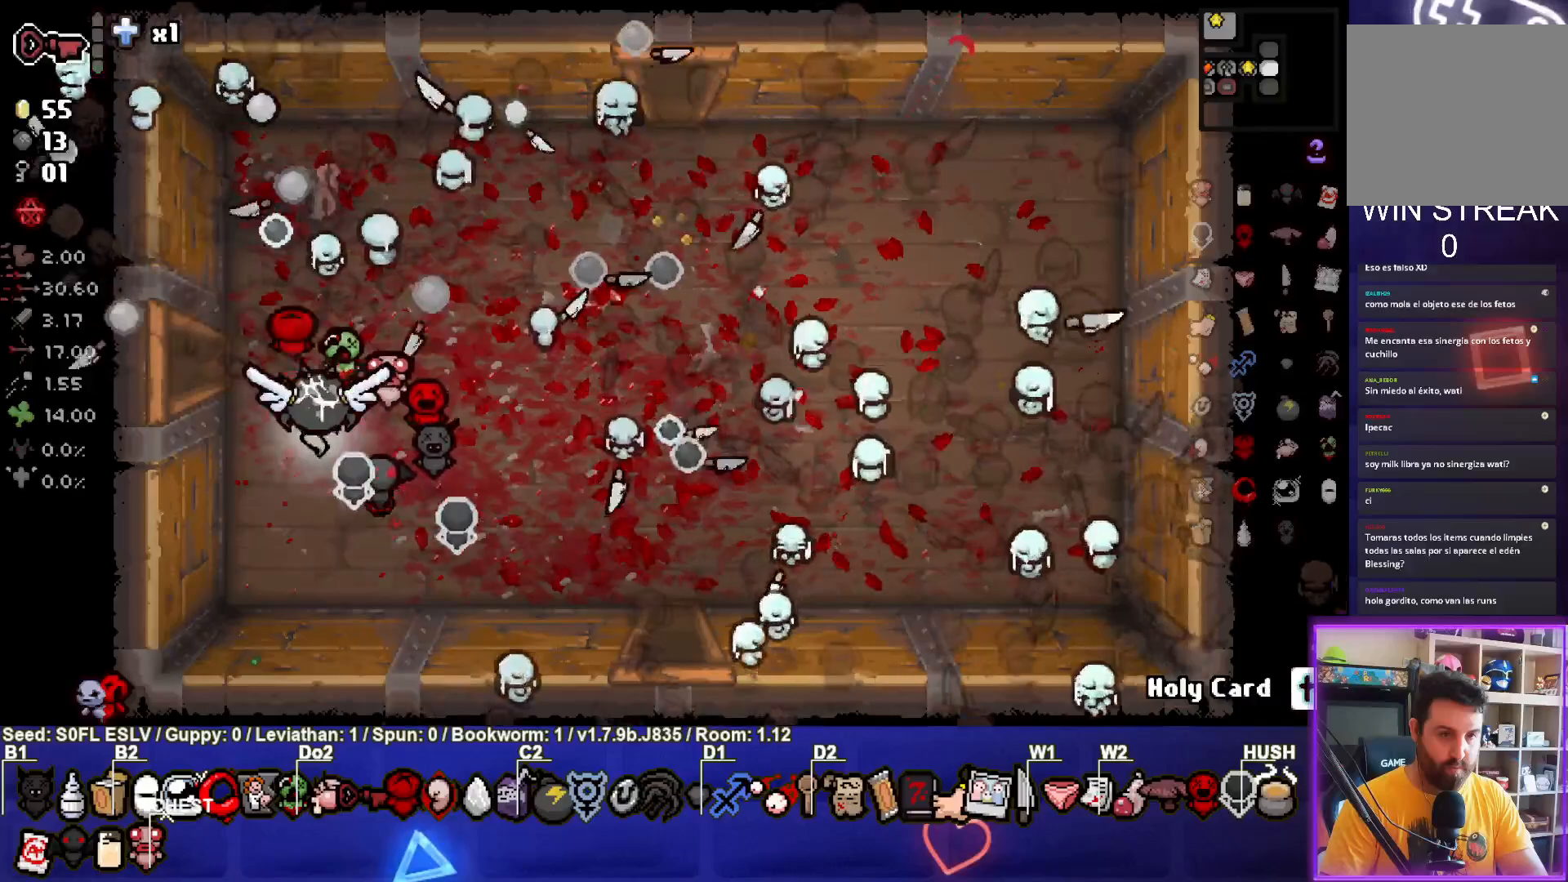
Gameplay with a controller (PlayStation layout); each line is a JSON object with the inputs held at the frame after it (dt_ms = milliseconds from this image to that frame). "events" lists button and stick changes between this image and that frame as [ms after this image, input, new state], when the widget could be followed in between. Not read: L3 R3 right_stick.
{"dt_ms": 500, "buttons": [], "left_stick": "up-right", "events": [[250, "left_stick", "up-right"]]}
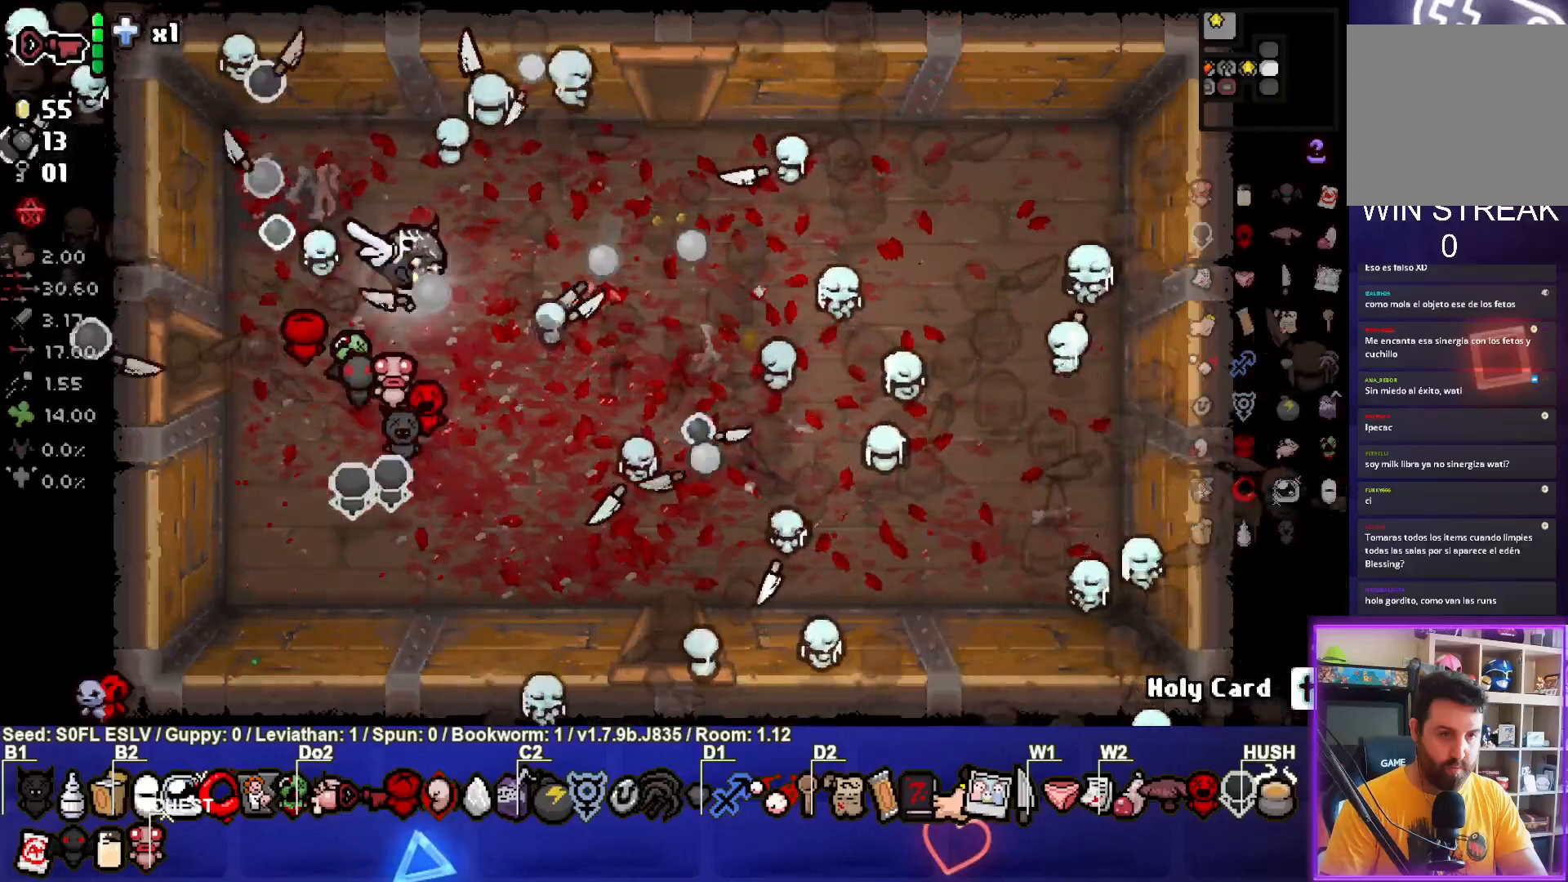
{"dt_ms": 500, "buttons": [], "left_stick": "up-right", "events": []}
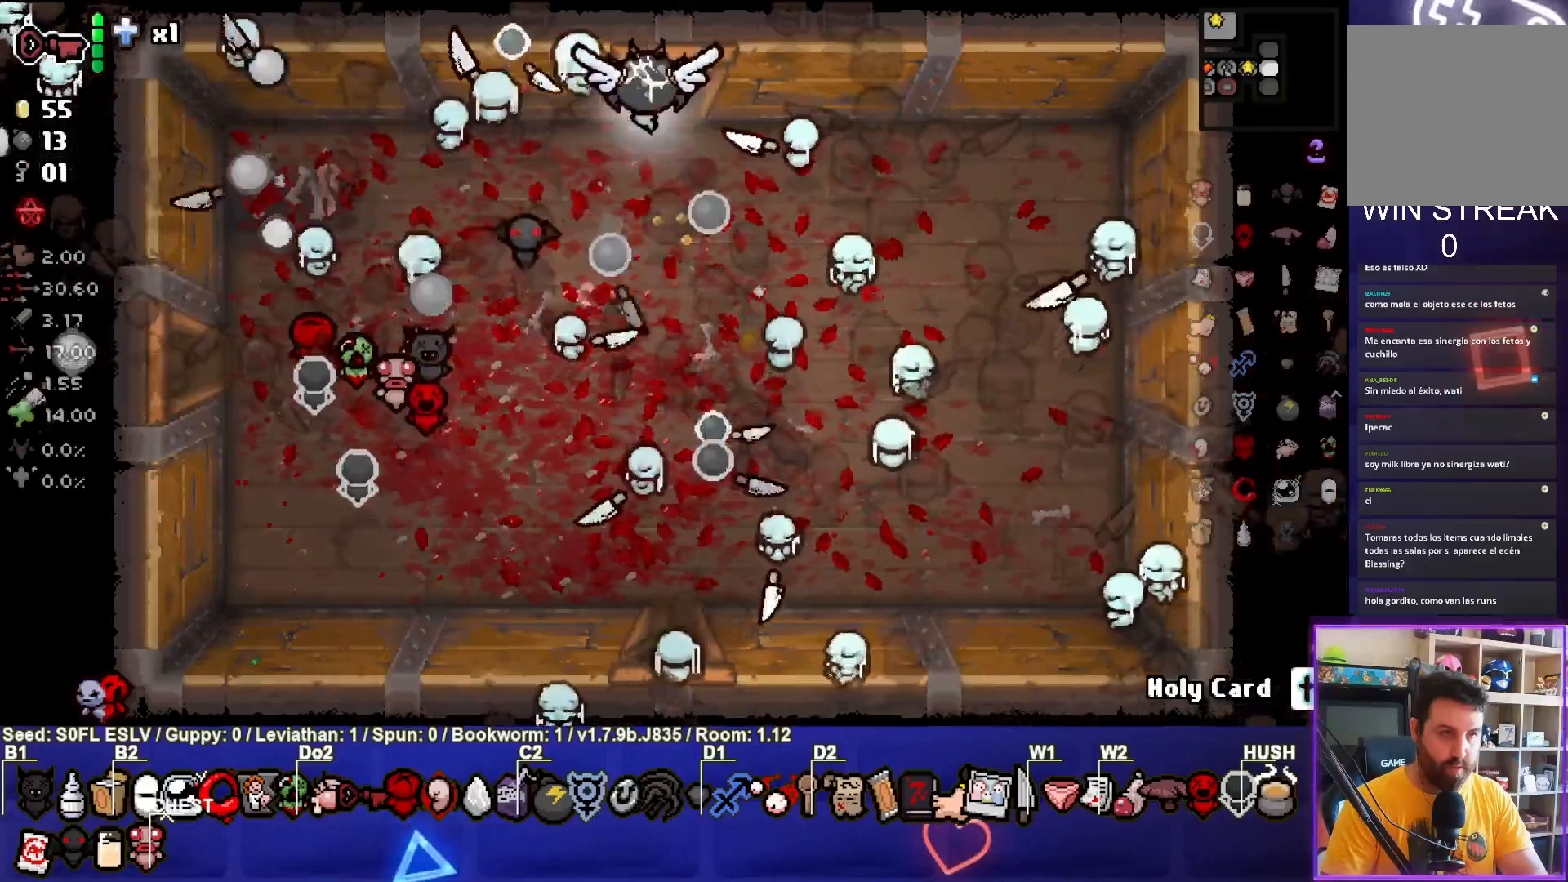
{"dt_ms": 500, "buttons": [], "left_stick": "center", "events": [[433, "left_stick", "center"]]}
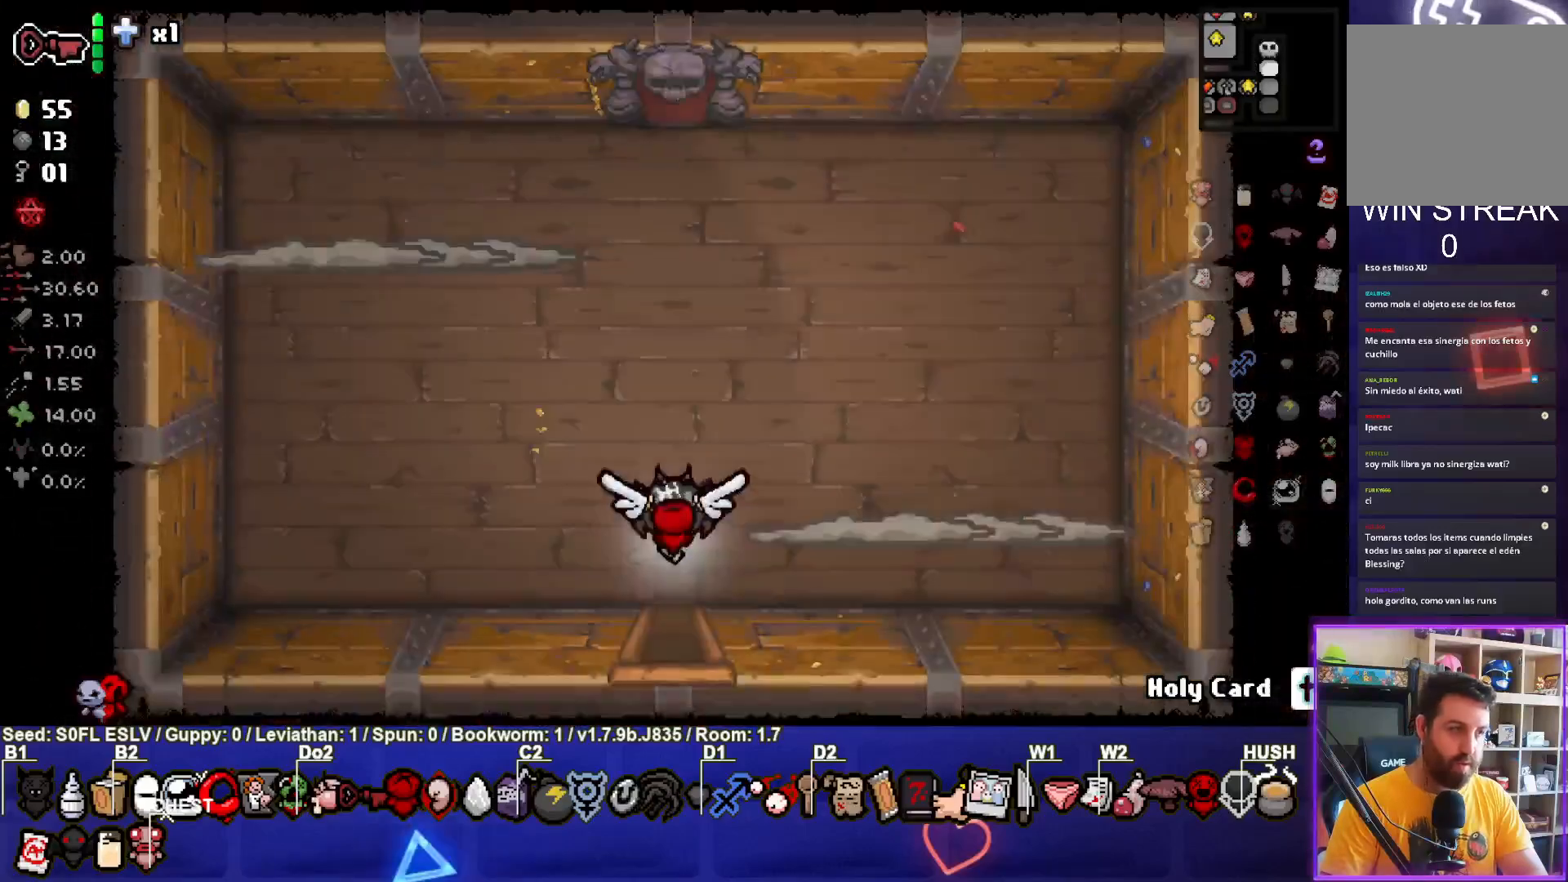
{"dt_ms": 500, "buttons": ["TRIANGLE"], "left_stick": "center", "events": [[117, "TRIANGLE", "down"], [267, "TRIANGLE", "up"], [367, "TRIANGLE", "down"]]}
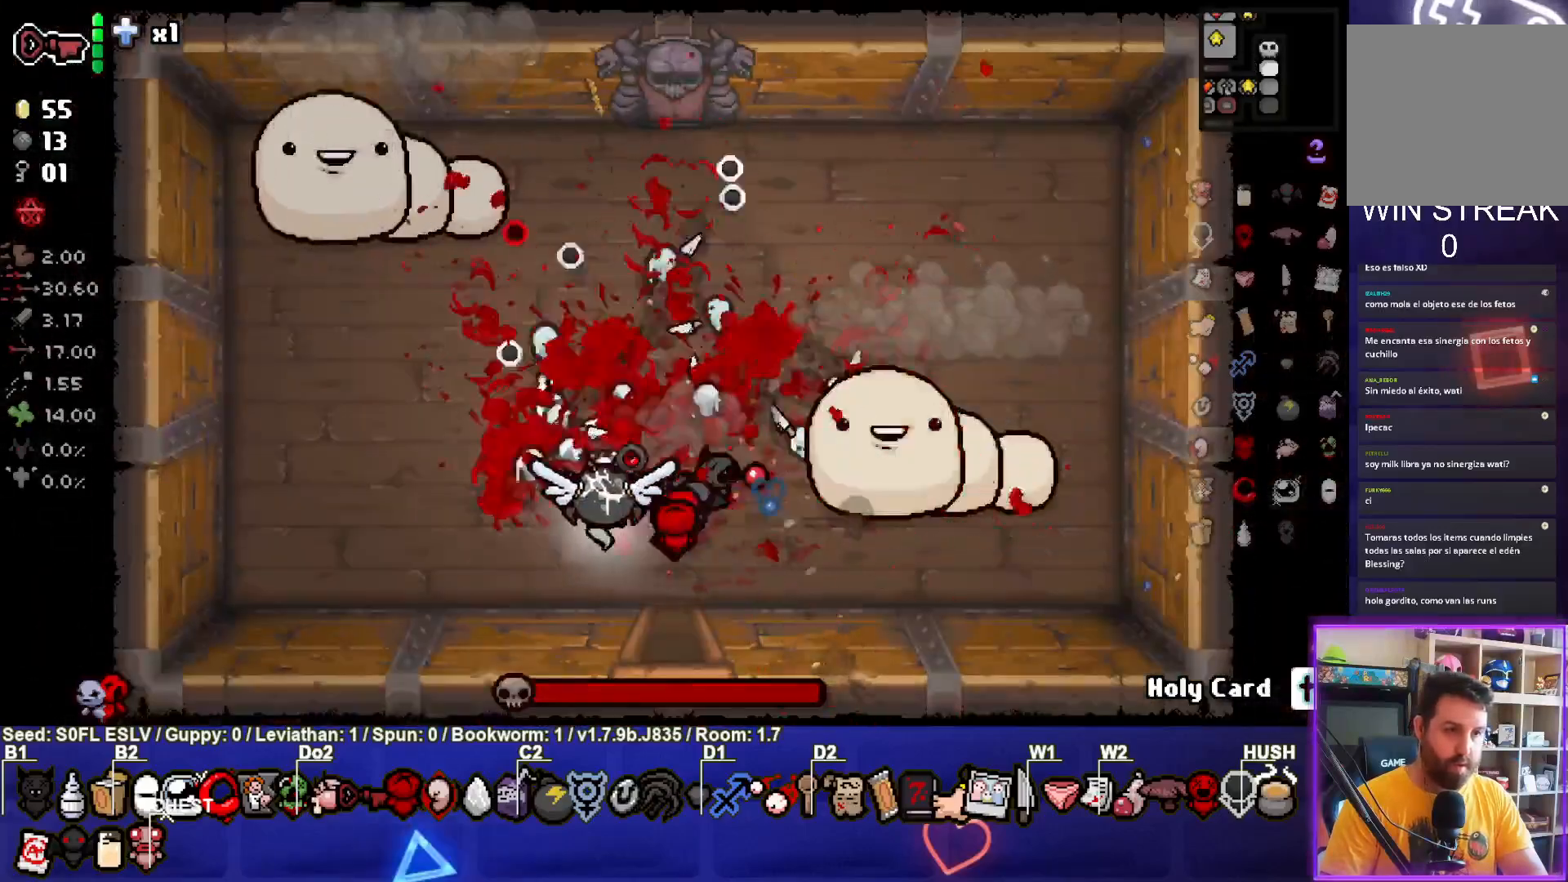
{"dt_ms": 500, "buttons": ["TRIANGLE"], "left_stick": "down", "events": [[67, "TRIANGLE", "up"], [167, "TRIANGLE", "down"], [333, "TRIANGLE", "up"], [400, "left_stick", "down"], [450, "TRIANGLE", "down"]]}
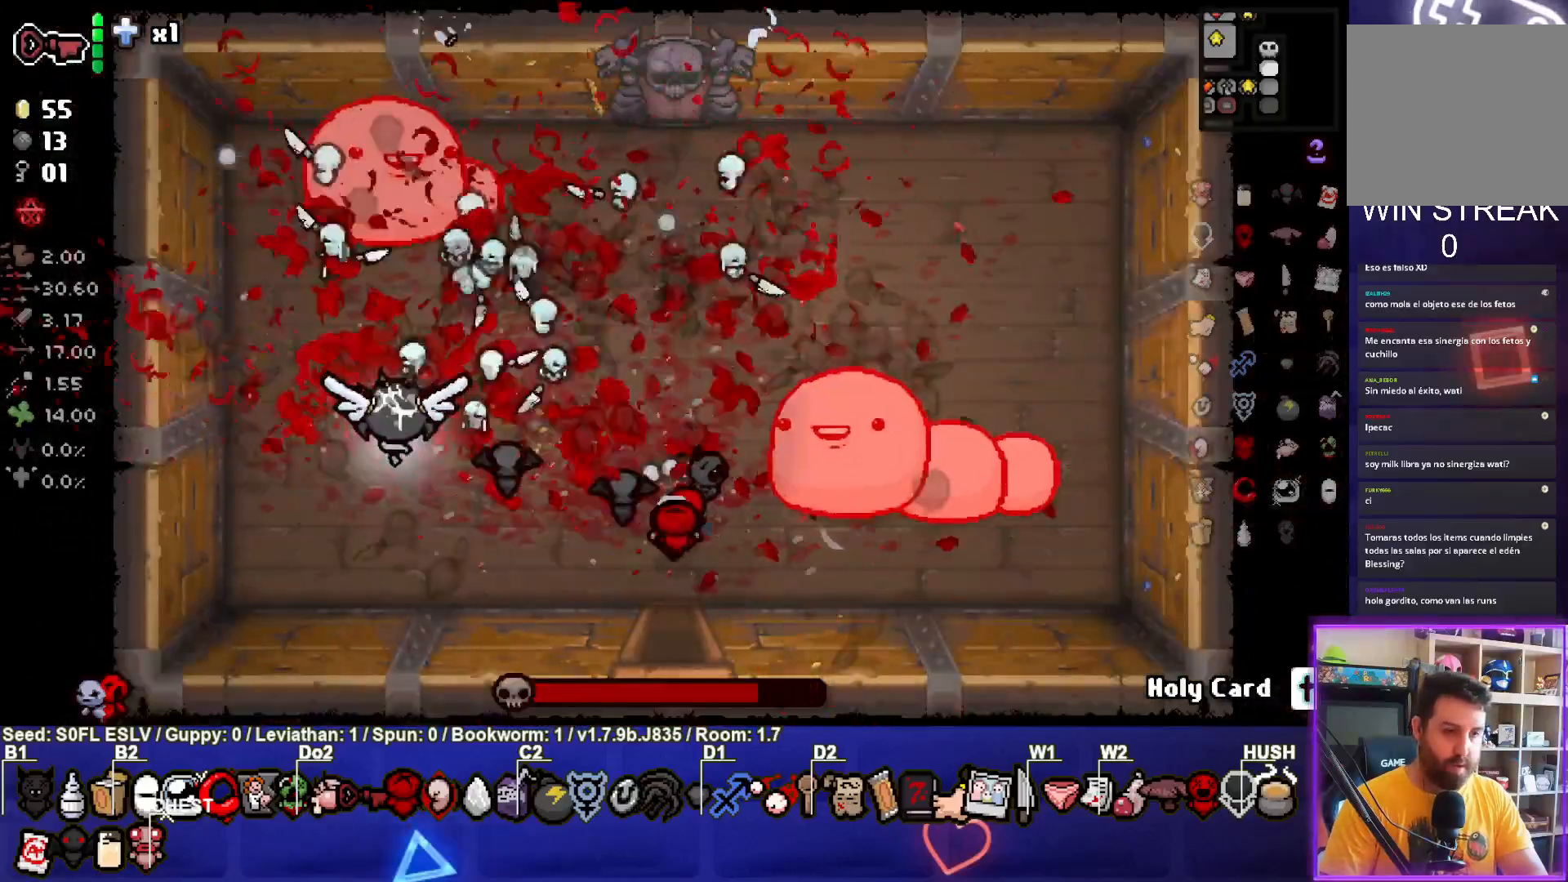
{"dt_ms": 500, "buttons": [], "left_stick": "down", "events": [[100, "TRIANGLE", "up"], [150, "left_stick", "center"], [300, "left_stick", "down"]]}
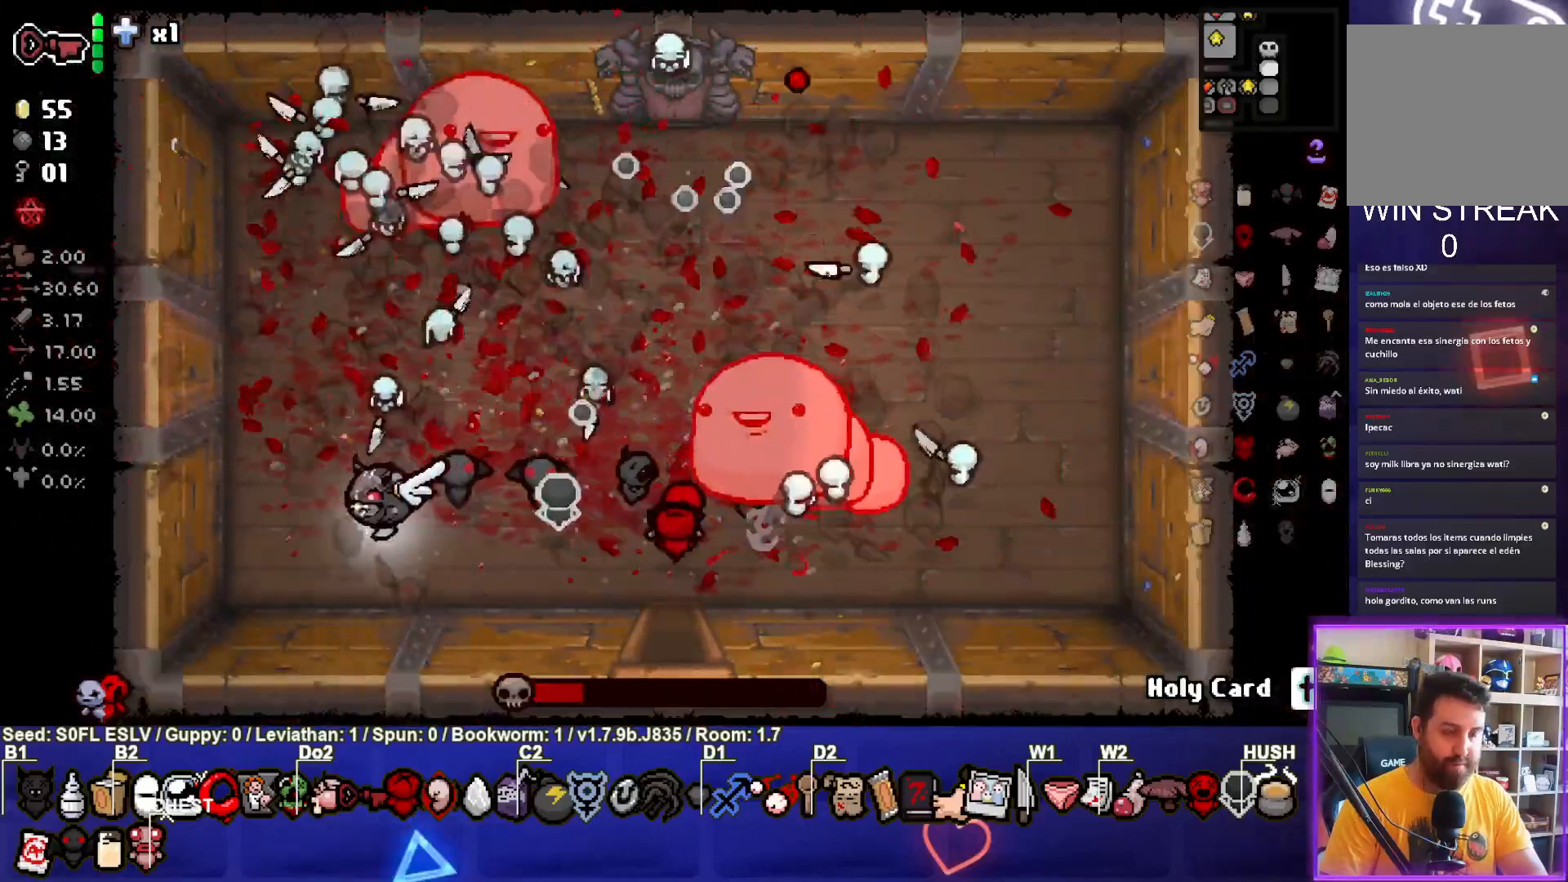
{"dt_ms": 500, "buttons": [], "left_stick": "center", "events": [[50, "CIRCLE", "down"], [183, "left_stick", "center"], [233, "CIRCLE", "up"], [350, "CIRCLE", "down"], [500, "CIRCLE", "up"]]}
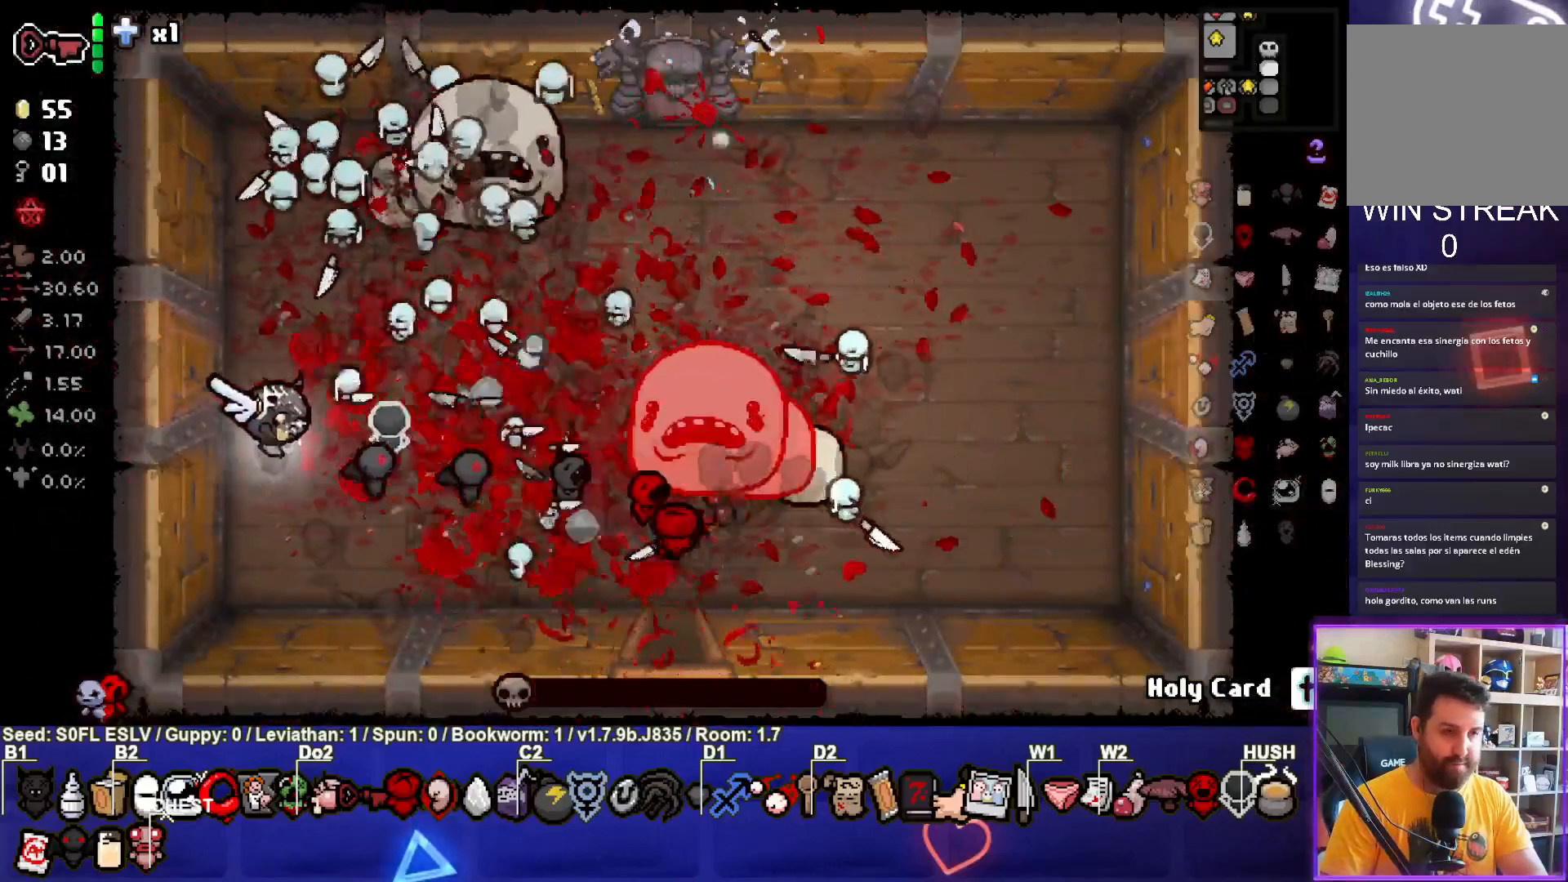
{"dt_ms": 500, "buttons": [], "left_stick": "center", "events": [[283, "left_stick", "down-right"], [467, "left_stick", "center"]]}
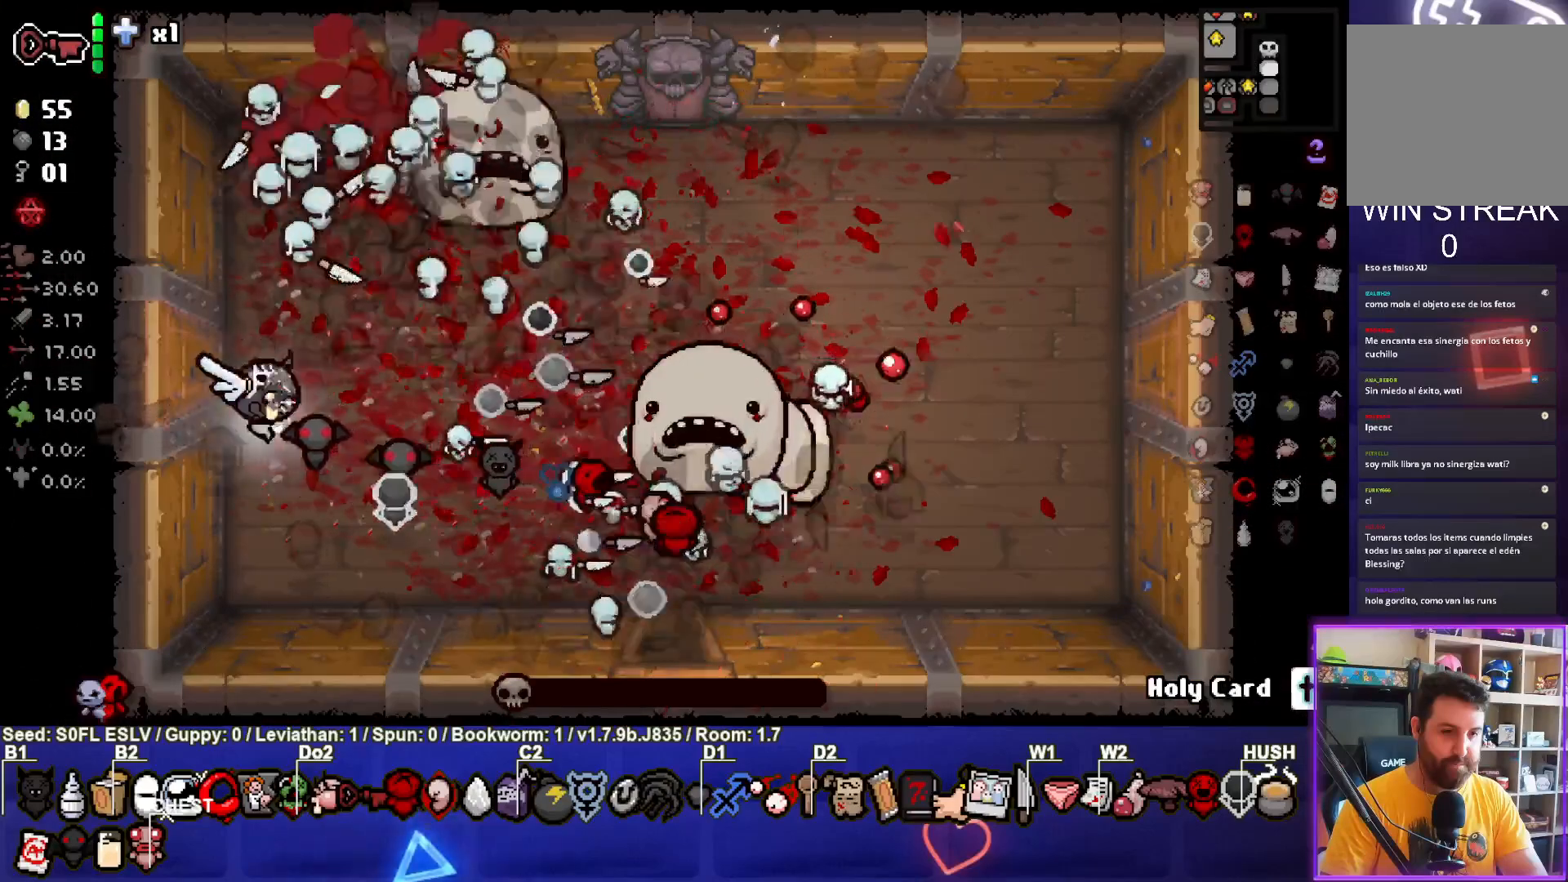
{"dt_ms": 500, "buttons": ["START"], "left_stick": "center", "events": [[467, "START", "down"]]}
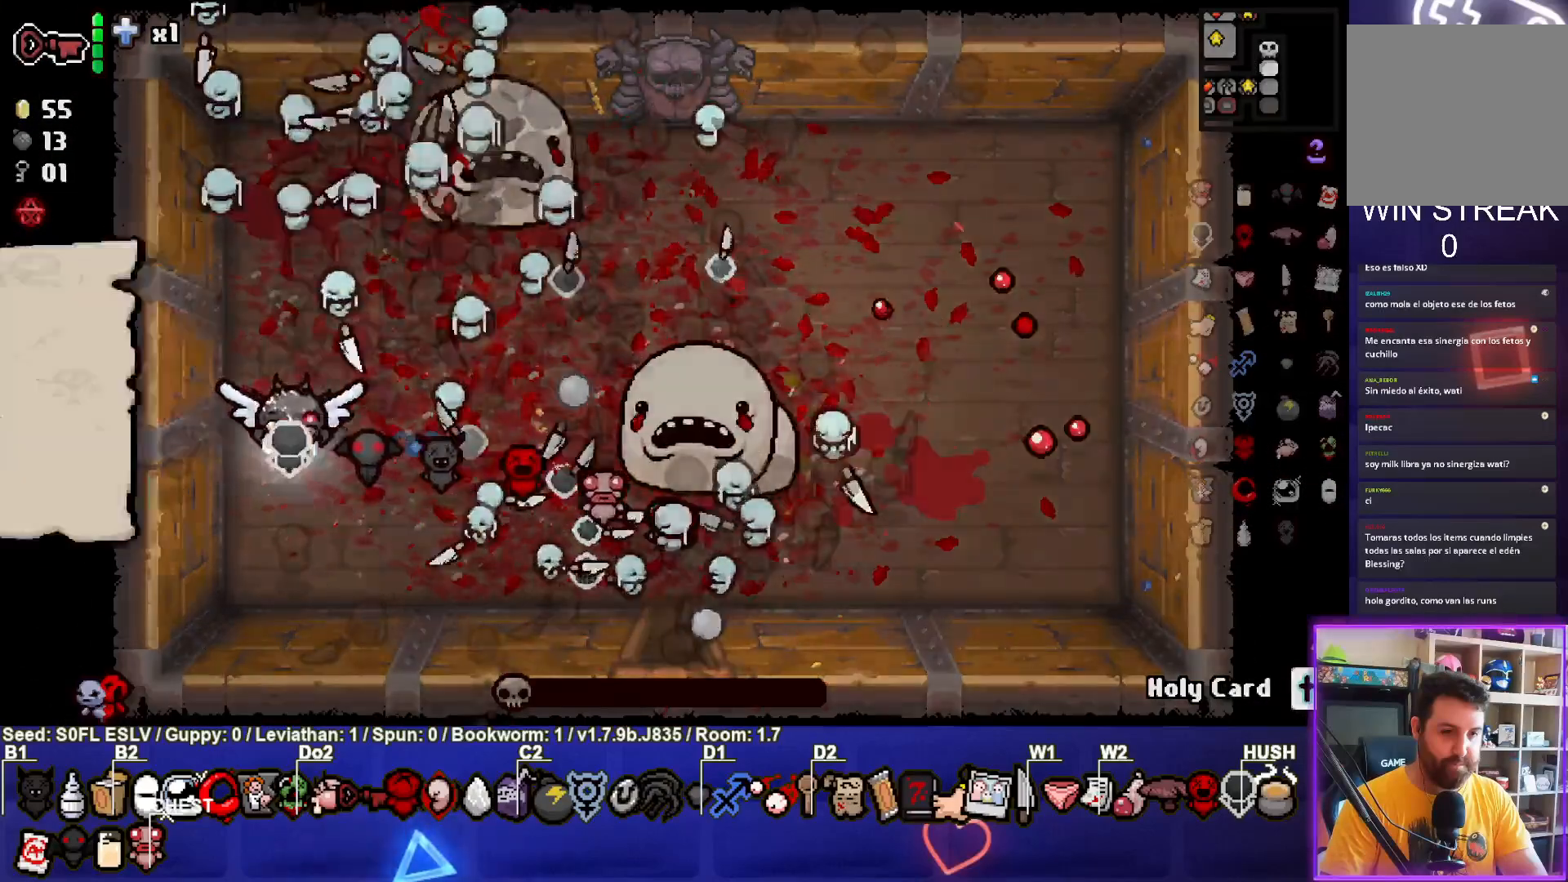
{"dt_ms": 500, "buttons": [], "left_stick": "center", "events": [[100, "START", "up"]]}
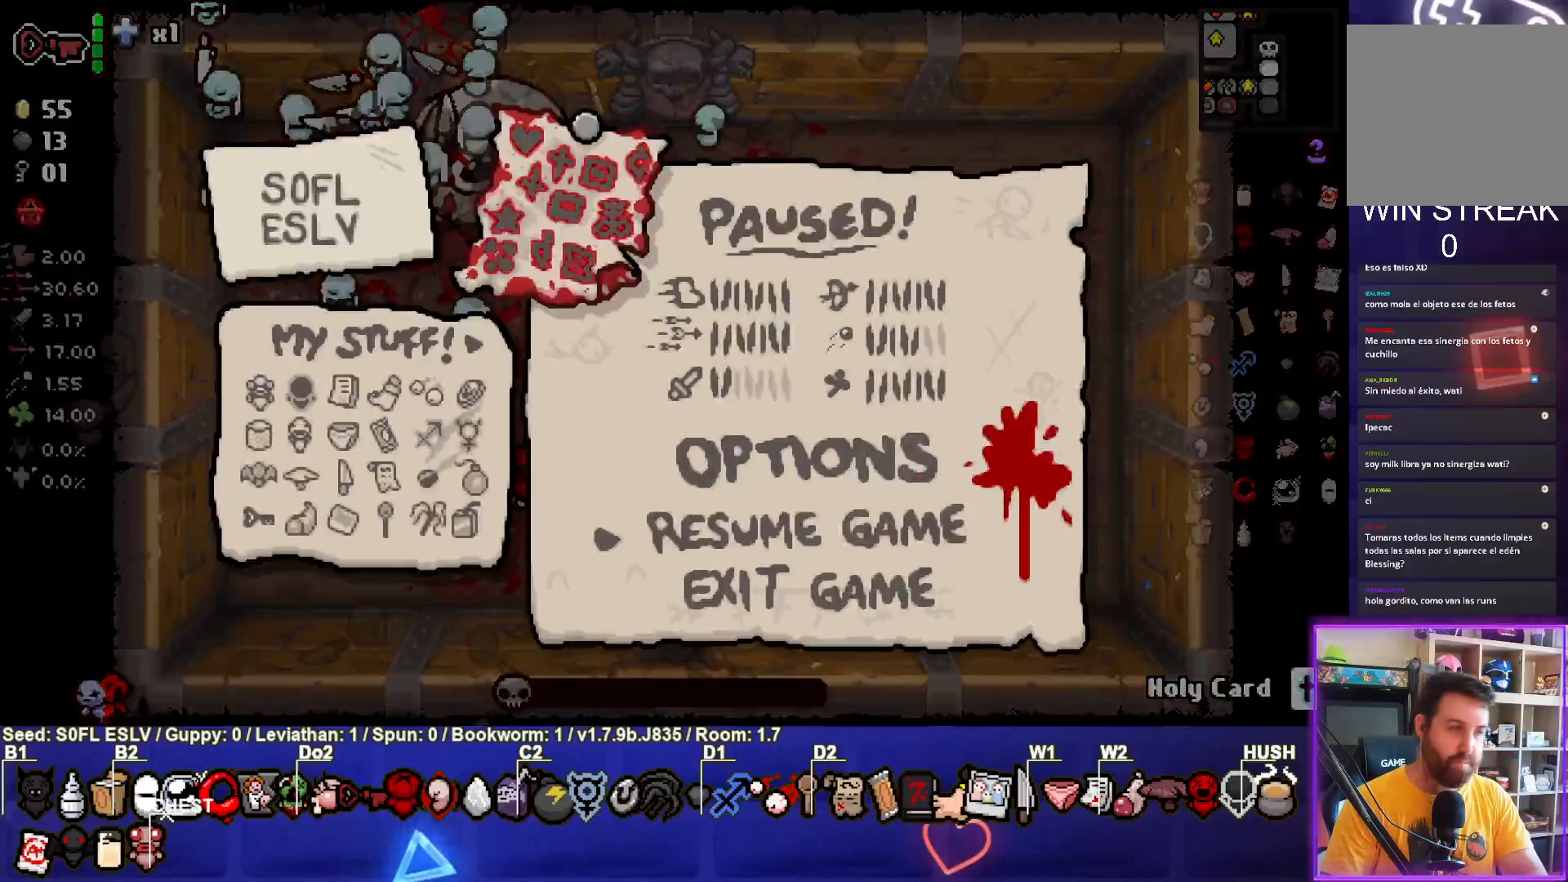
{"dt_ms": 500, "buttons": [], "left_stick": "center", "events": []}
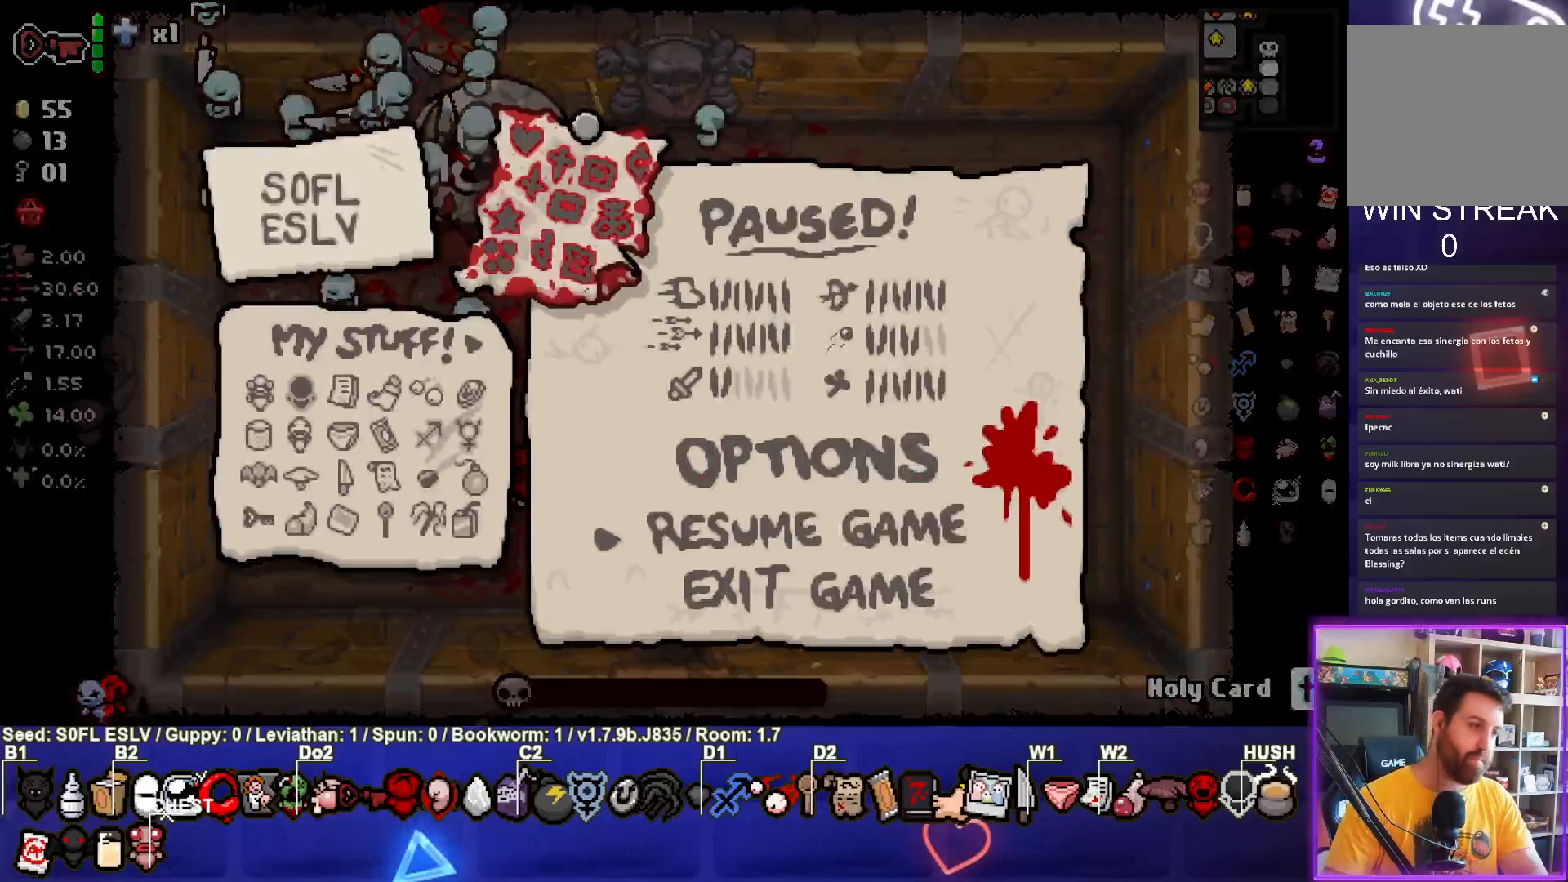
{"dt_ms": 500, "buttons": [], "left_stick": "center", "events": []}
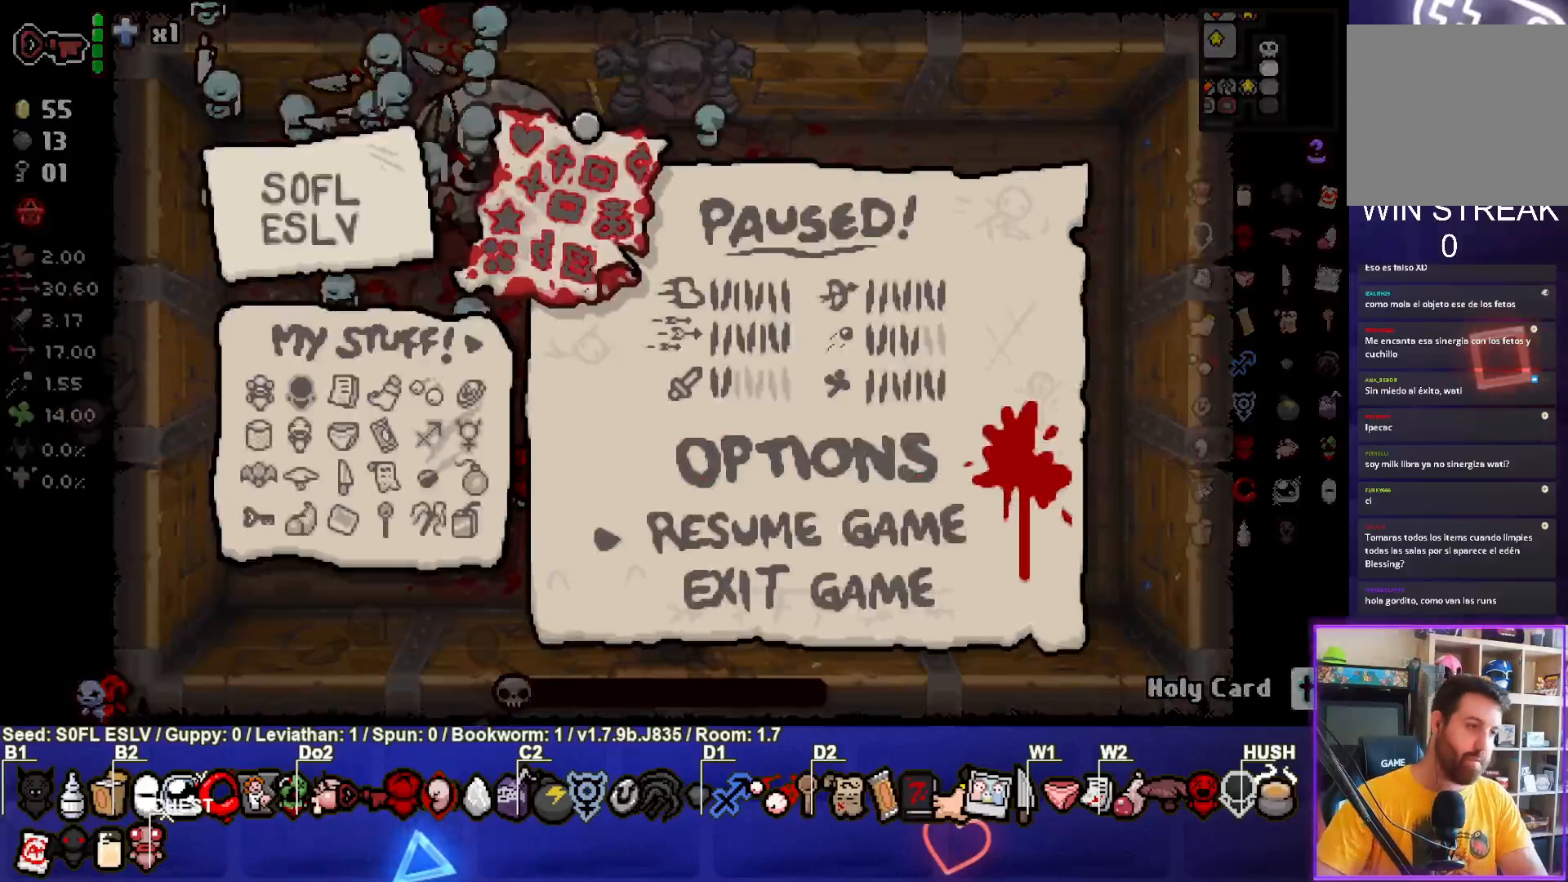
{"dt_ms": 500, "buttons": [], "left_stick": "center", "events": []}
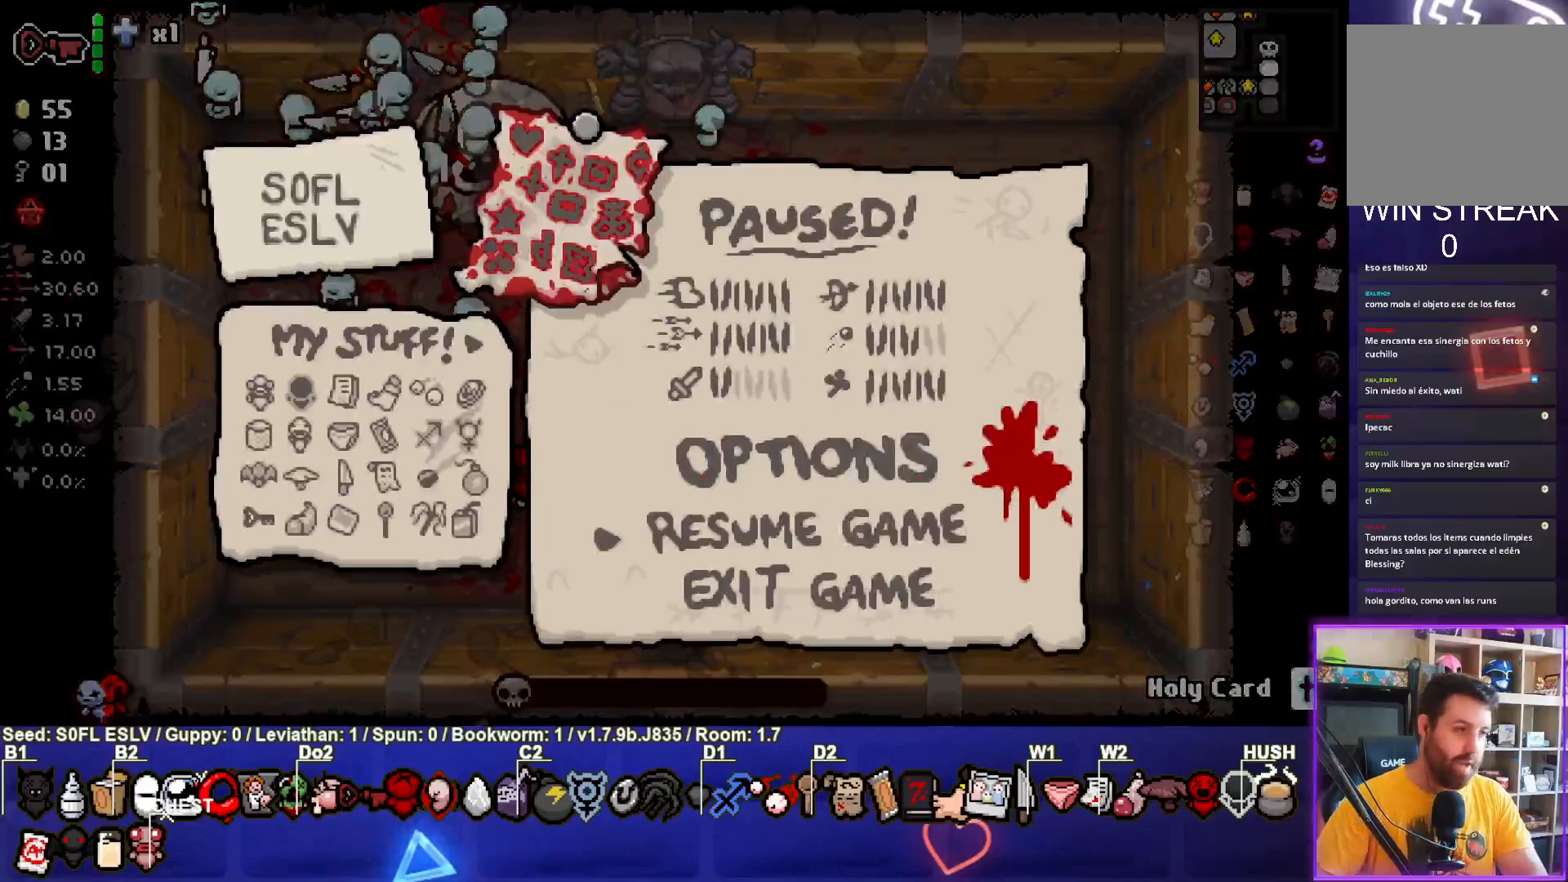
{"dt_ms": 500, "buttons": [], "left_stick": "center", "events": []}
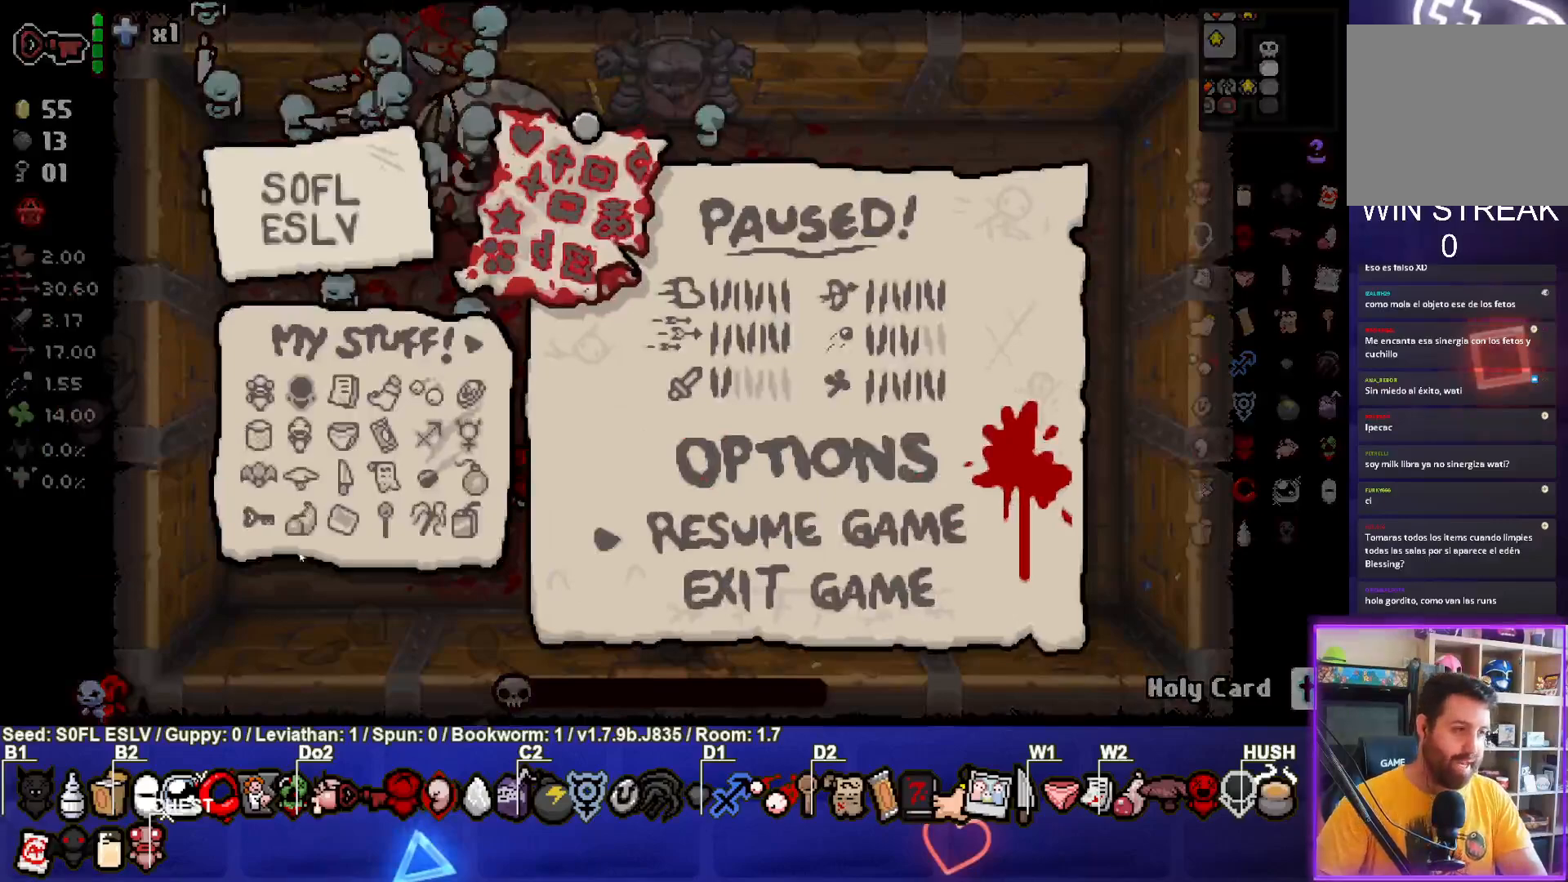
{"dt_ms": 500, "buttons": [], "left_stick": "center", "events": []}
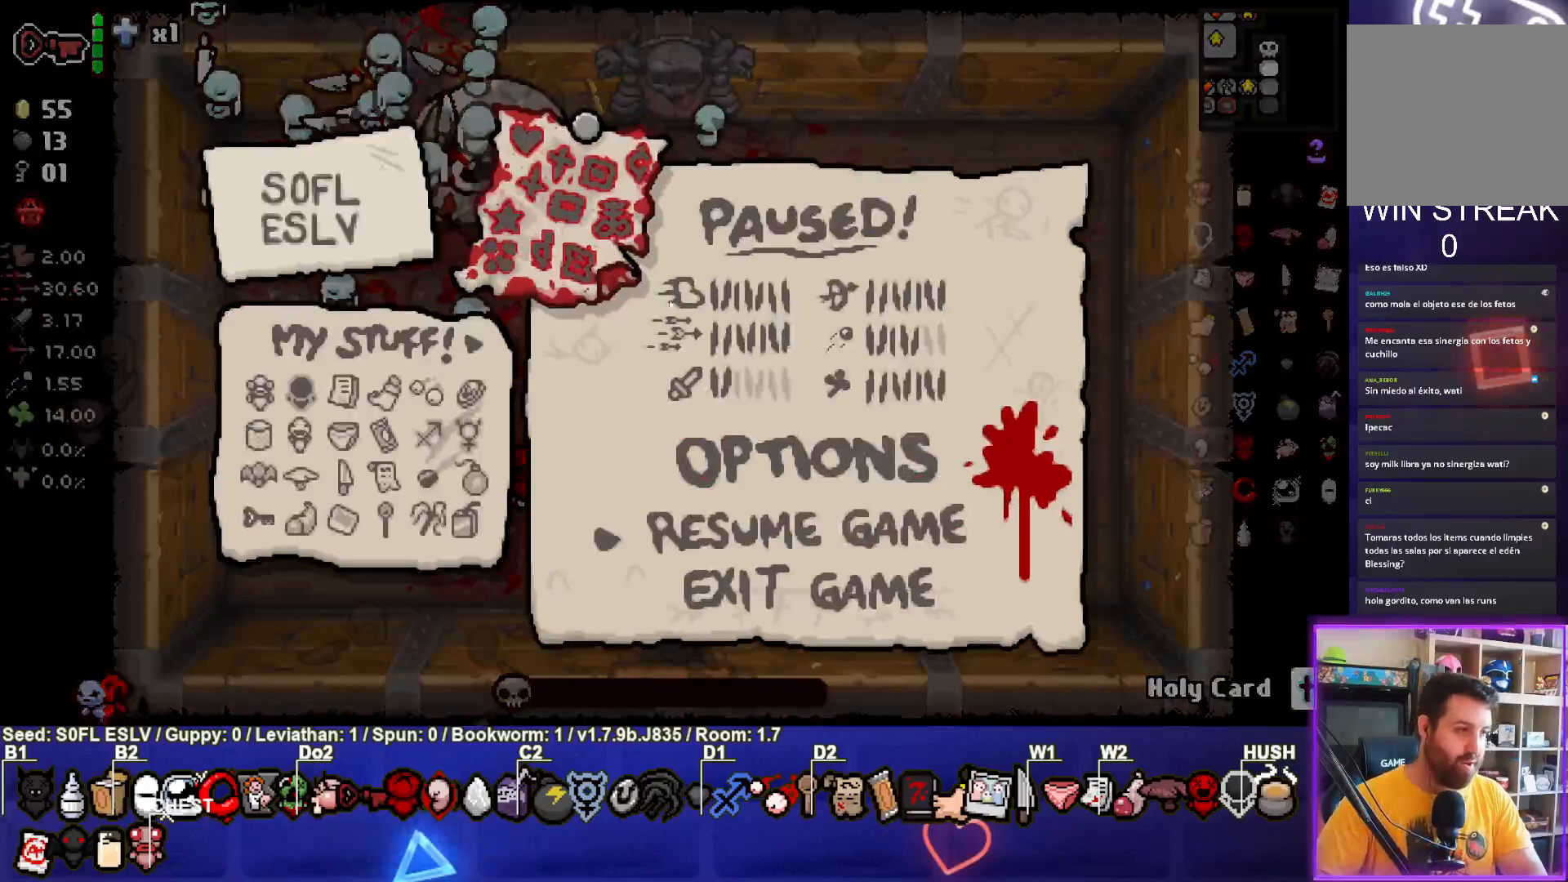
{"dt_ms": 500, "buttons": [], "left_stick": "center", "events": []}
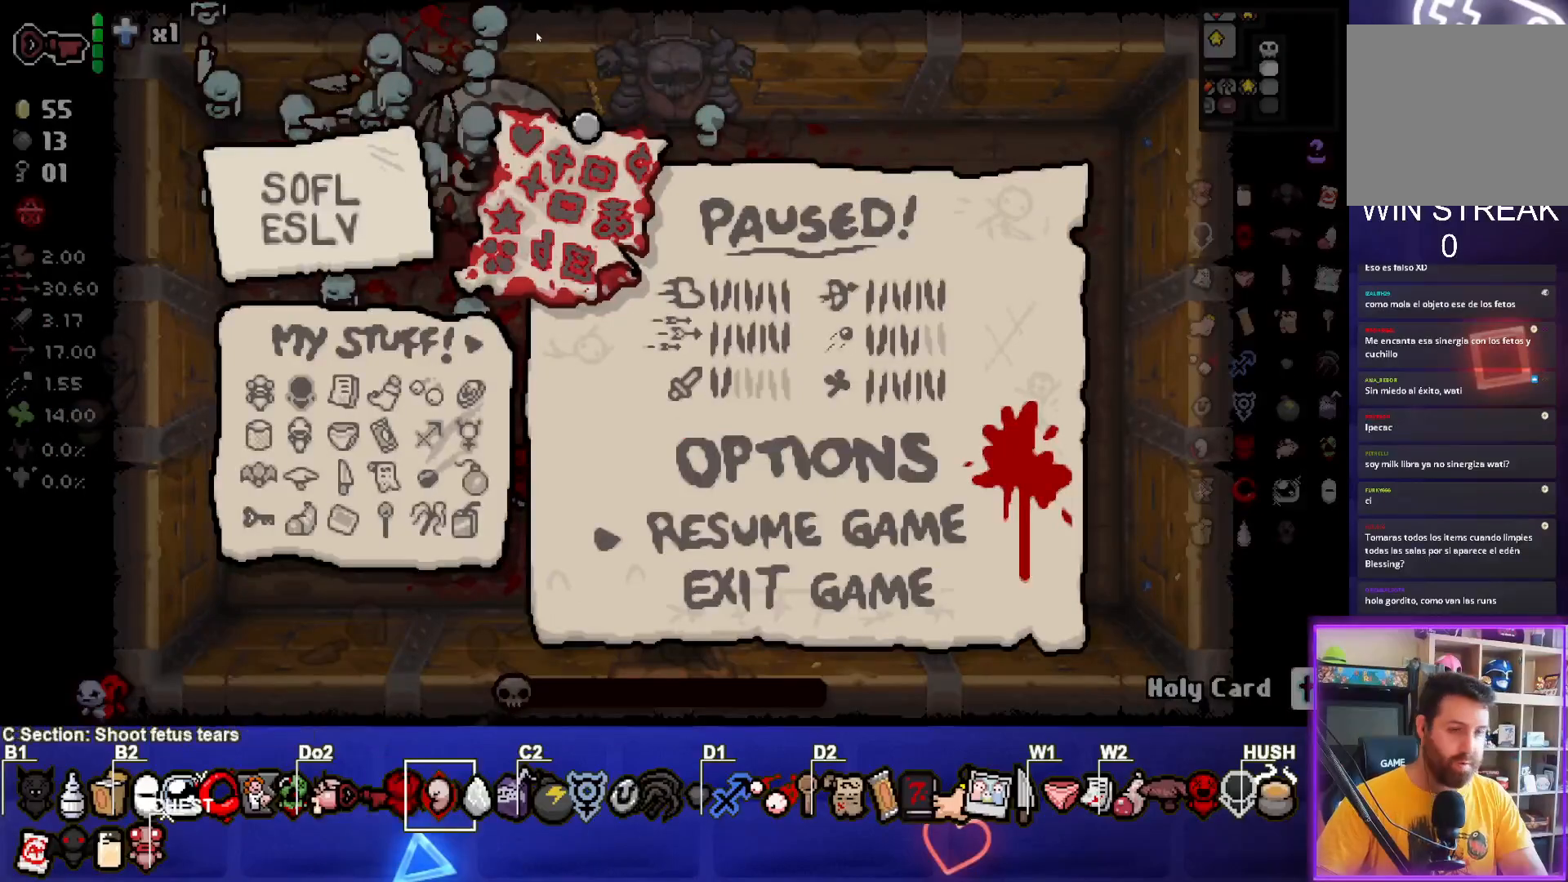
{"dt_ms": 500, "buttons": ["CROSS"], "left_stick": "center", "events": [[383, "CROSS", "down"]]}
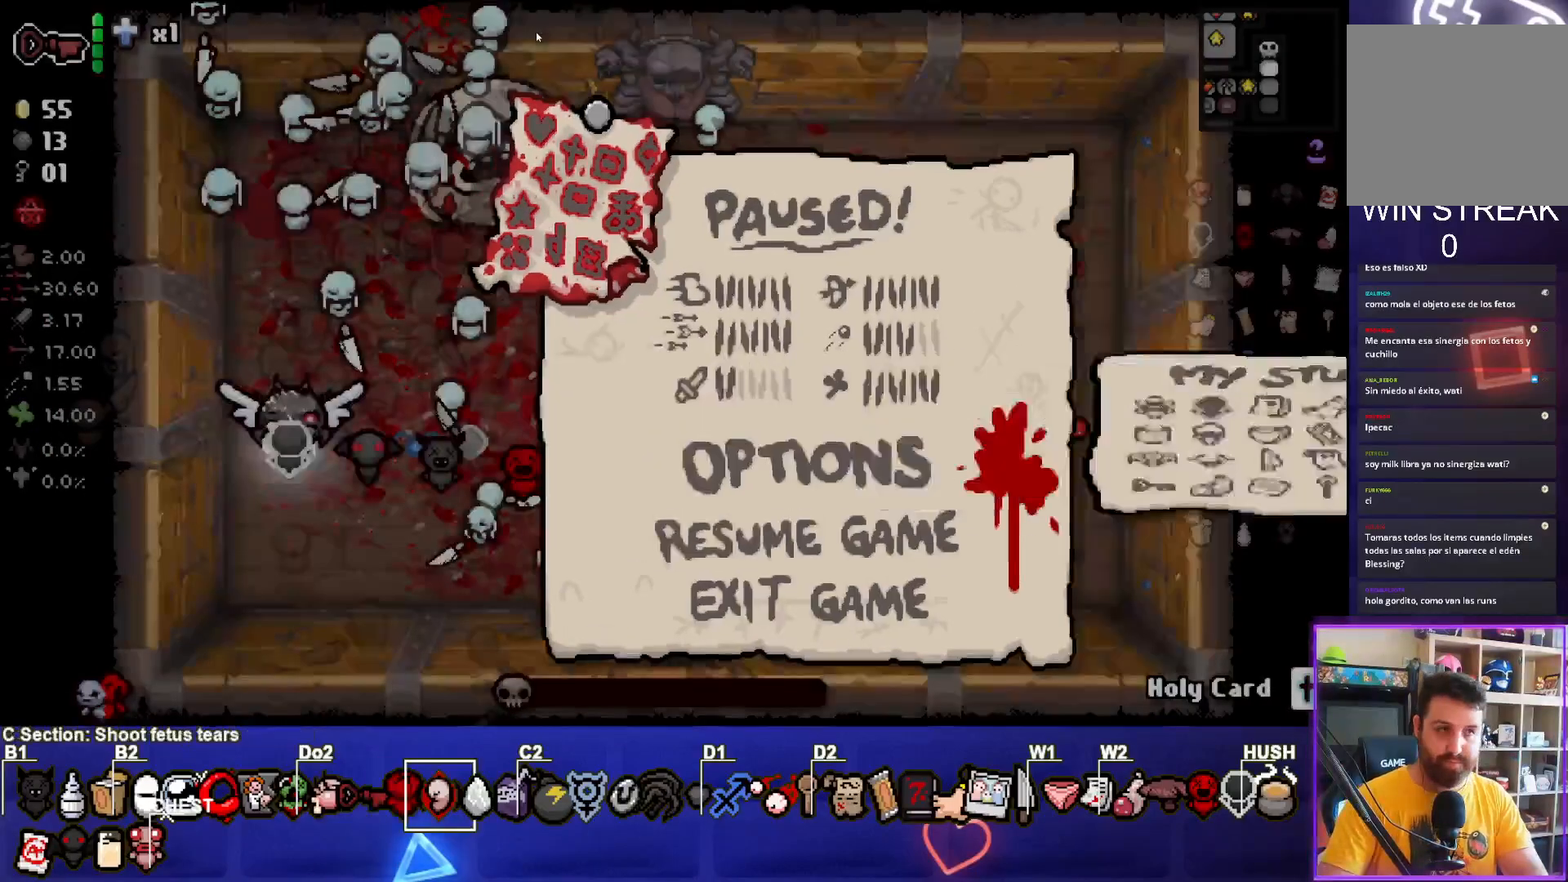
{"dt_ms": 500, "buttons": [], "left_stick": "center", "events": [[100, "CROSS", "up"]]}
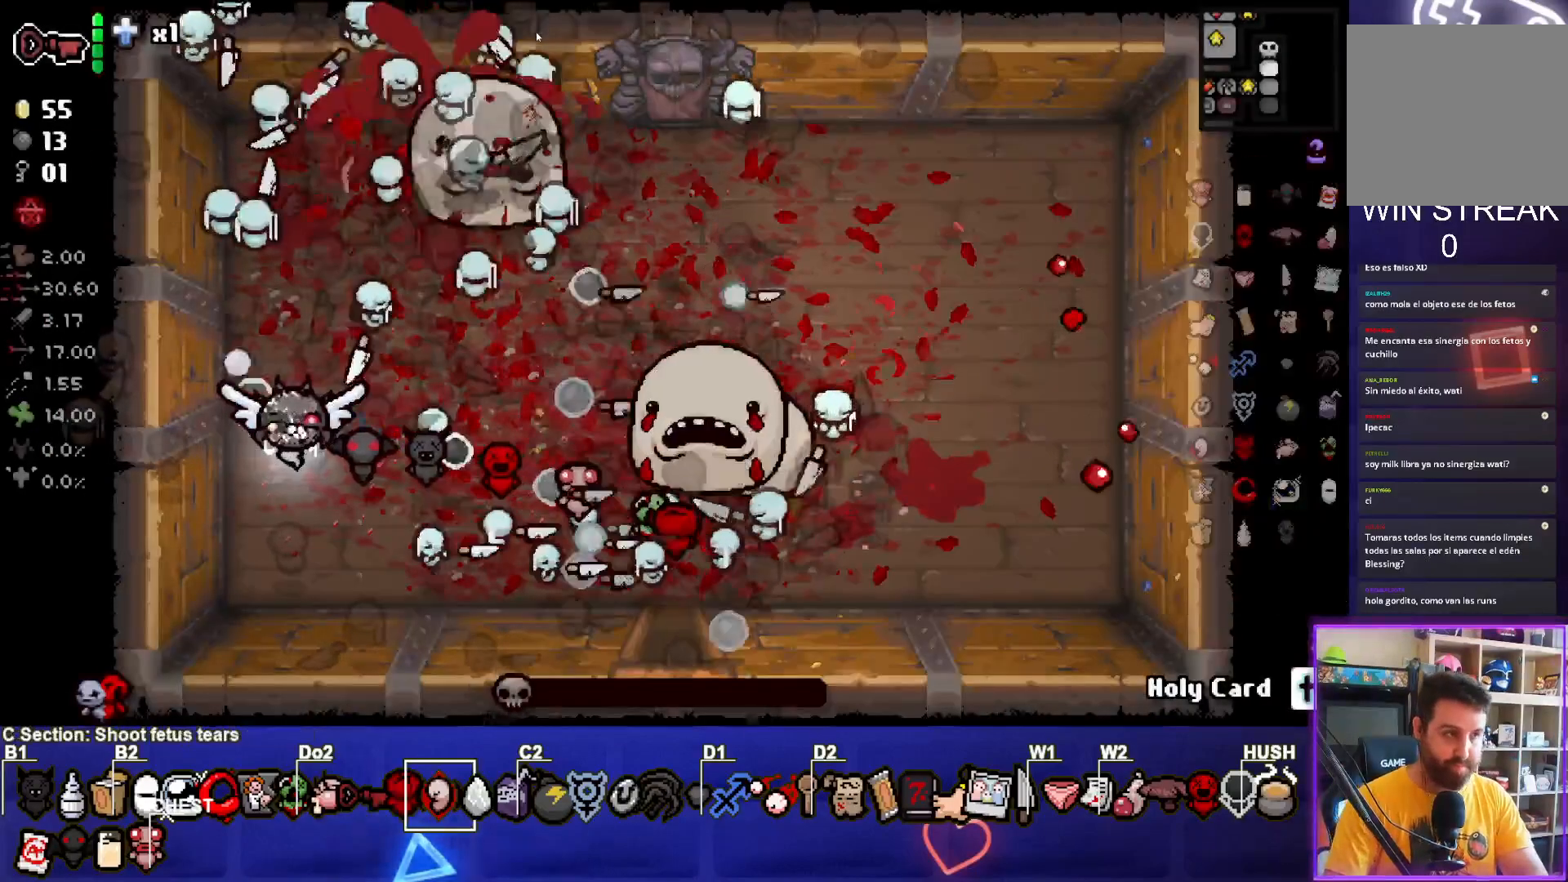
{"dt_ms": 500, "buttons": [], "left_stick": "right", "events": [[267, "left_stick", "right"]]}
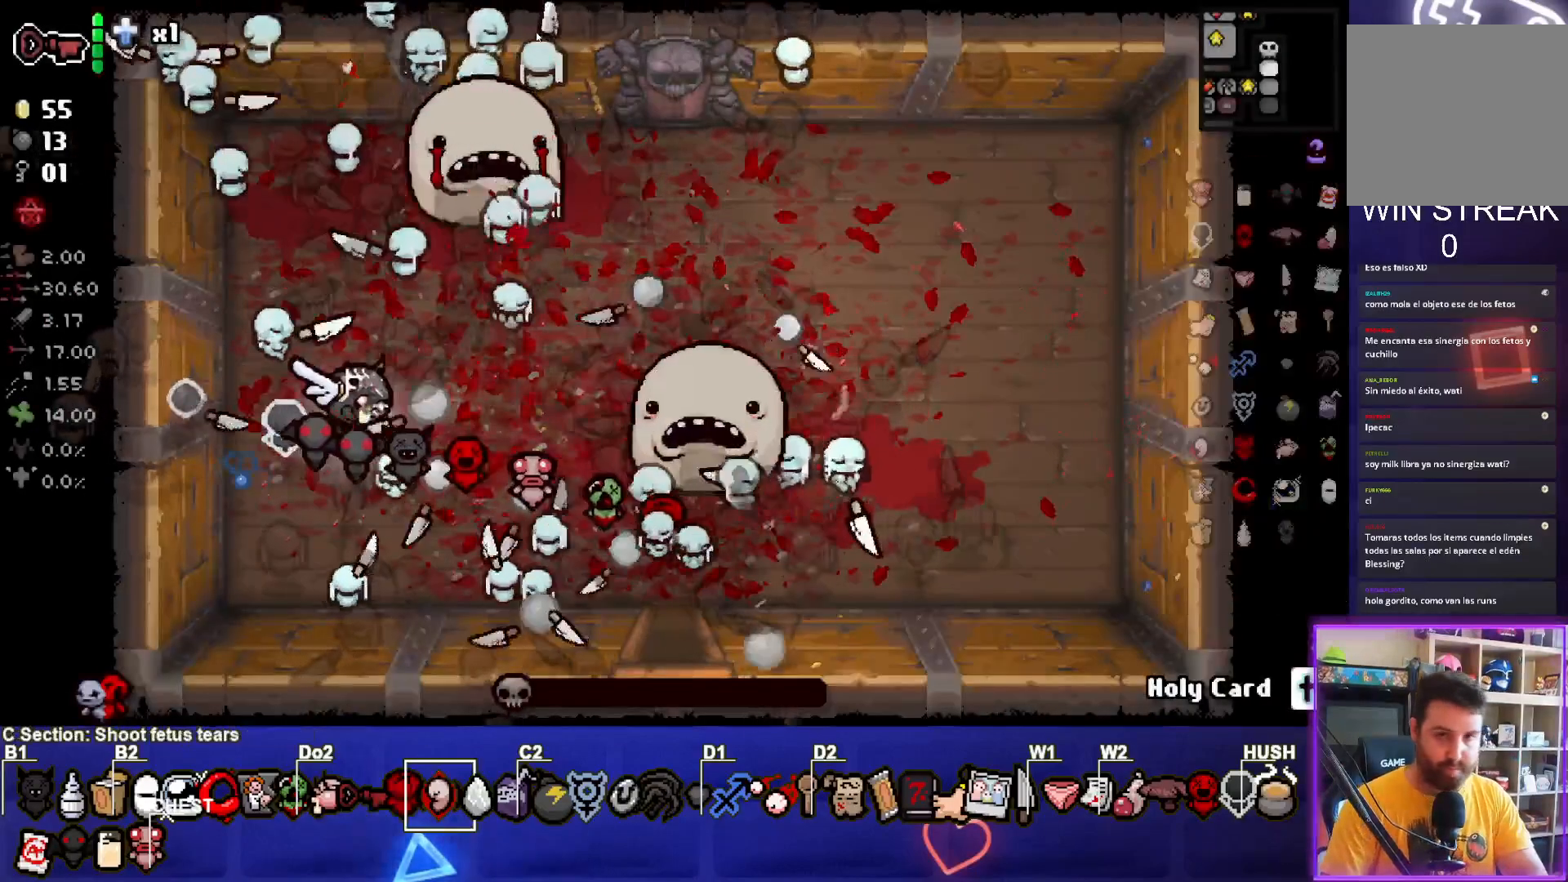
{"dt_ms": 500, "buttons": [], "left_stick": "right", "events": []}
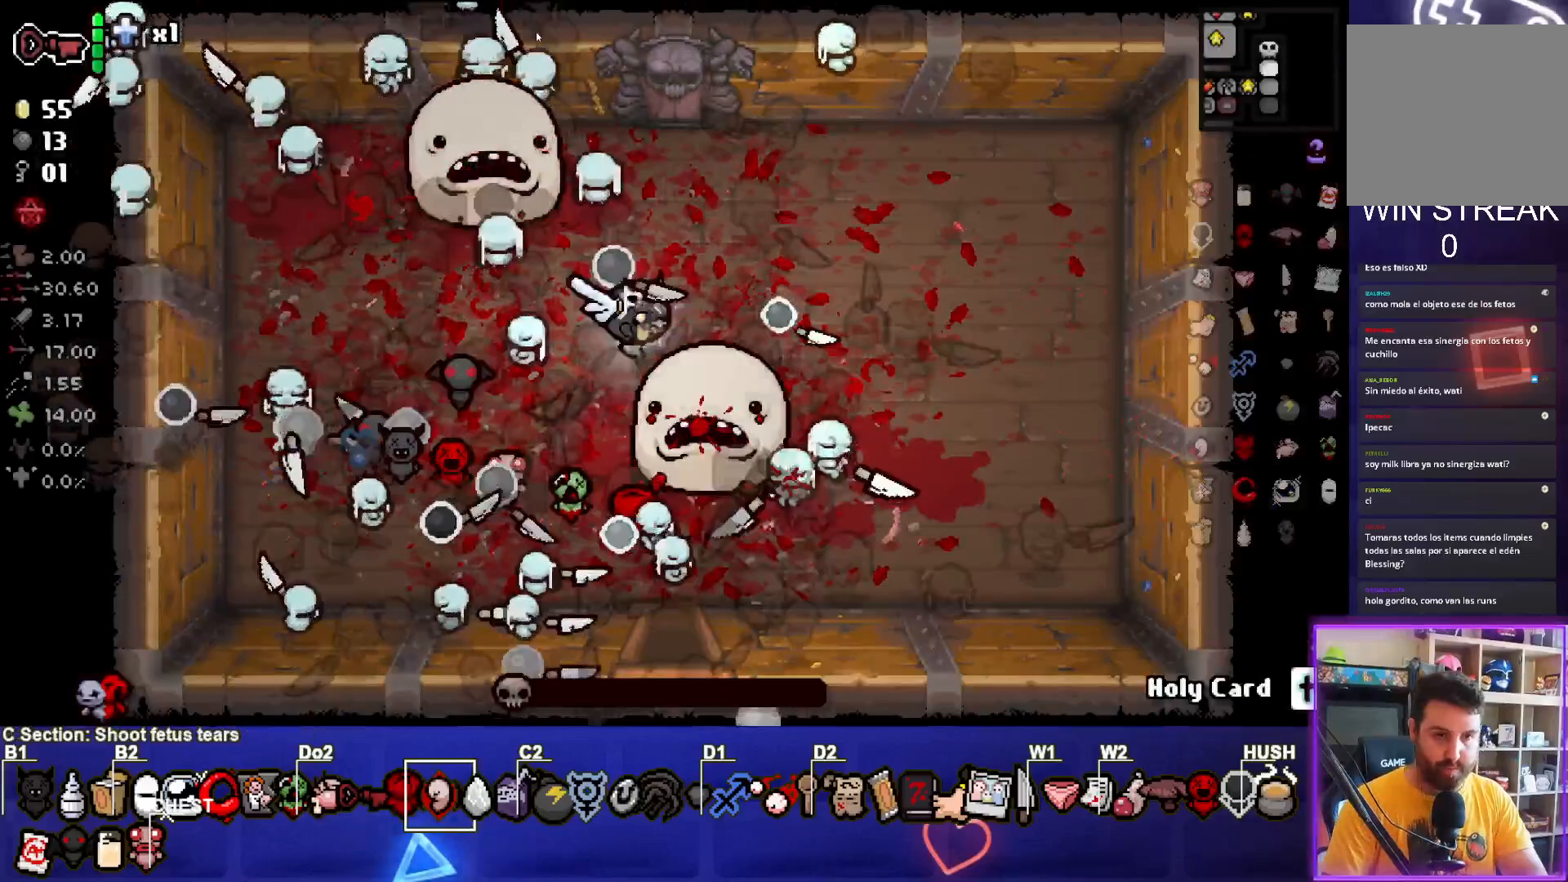
{"dt_ms": 500, "buttons": [], "left_stick": "right", "events": []}
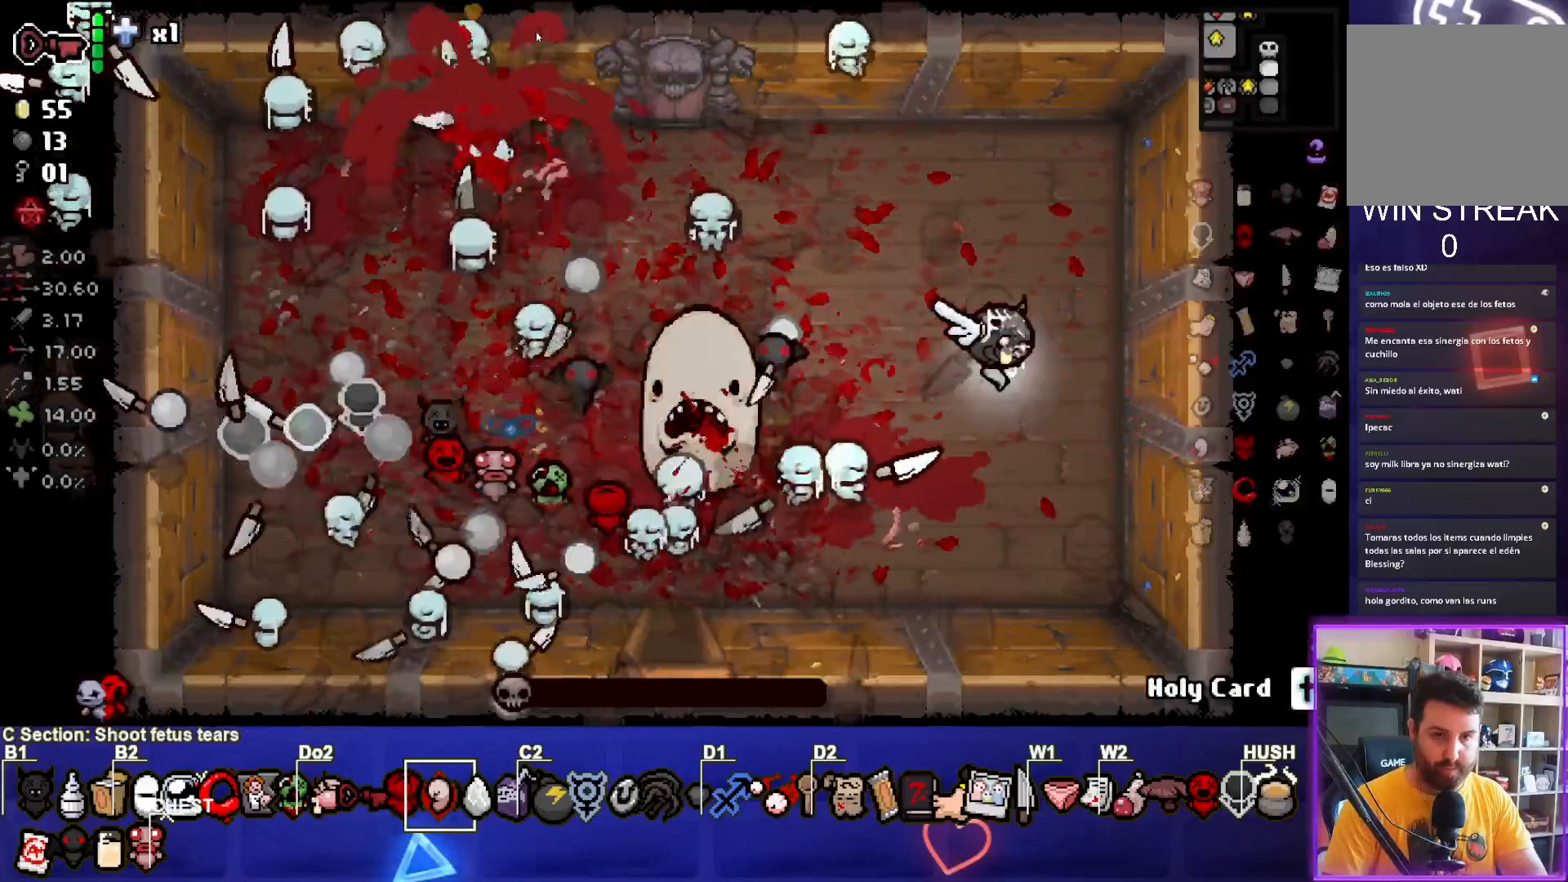
{"dt_ms": 500, "buttons": [], "left_stick": "left", "events": [[150, "L2", "down"], [167, "left_stick", "center"], [283, "L2", "up"], [283, "left_stick", "left"]]}
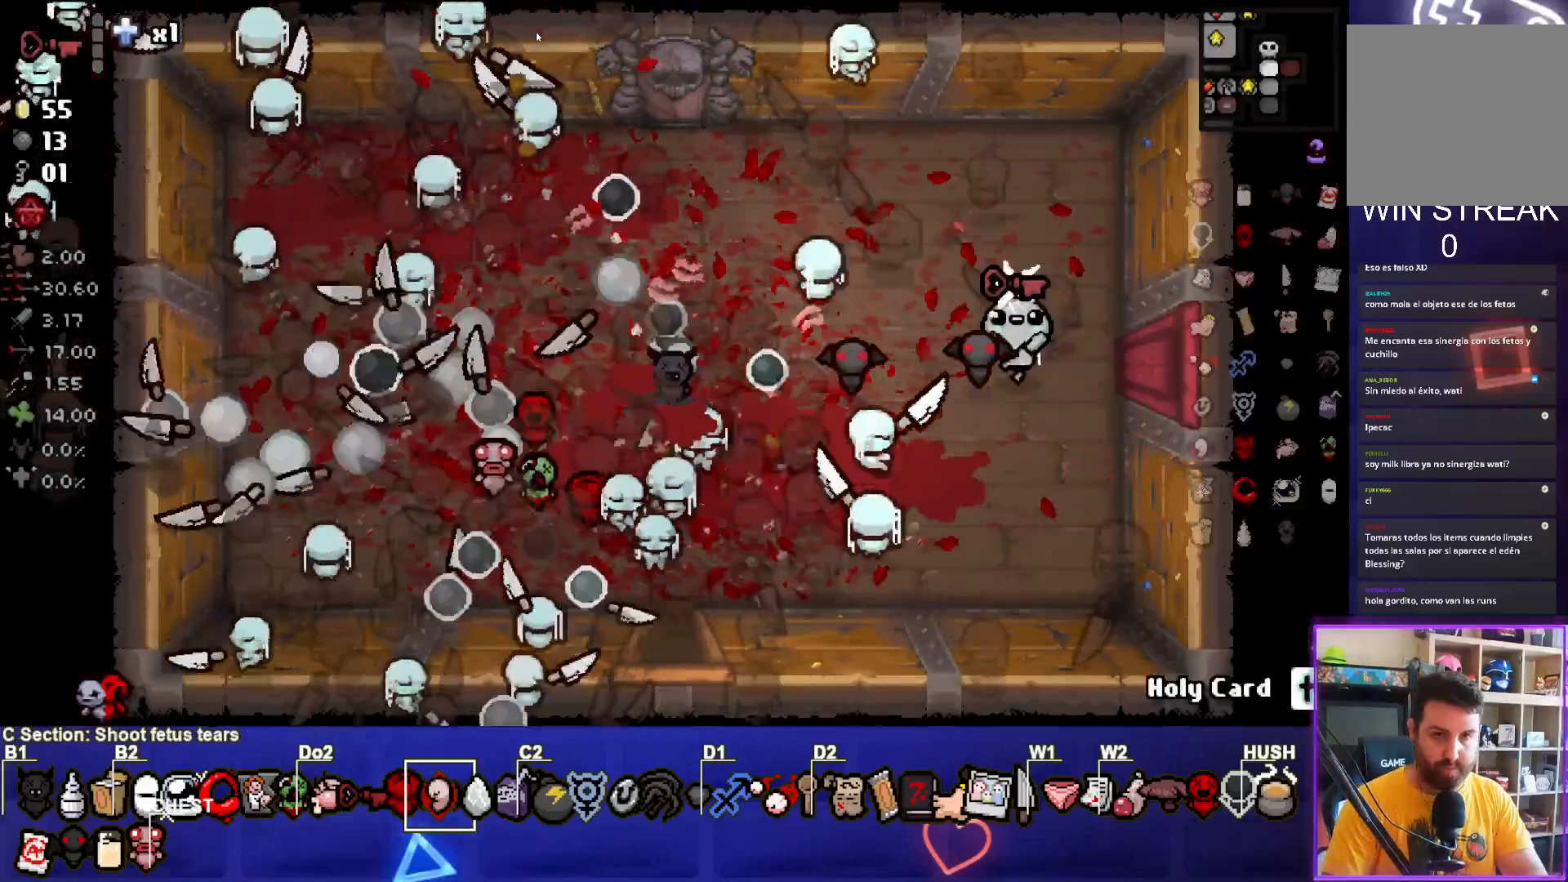
{"dt_ms": 500, "buttons": [], "left_stick": "right", "events": [[300, "left_stick", "right"]]}
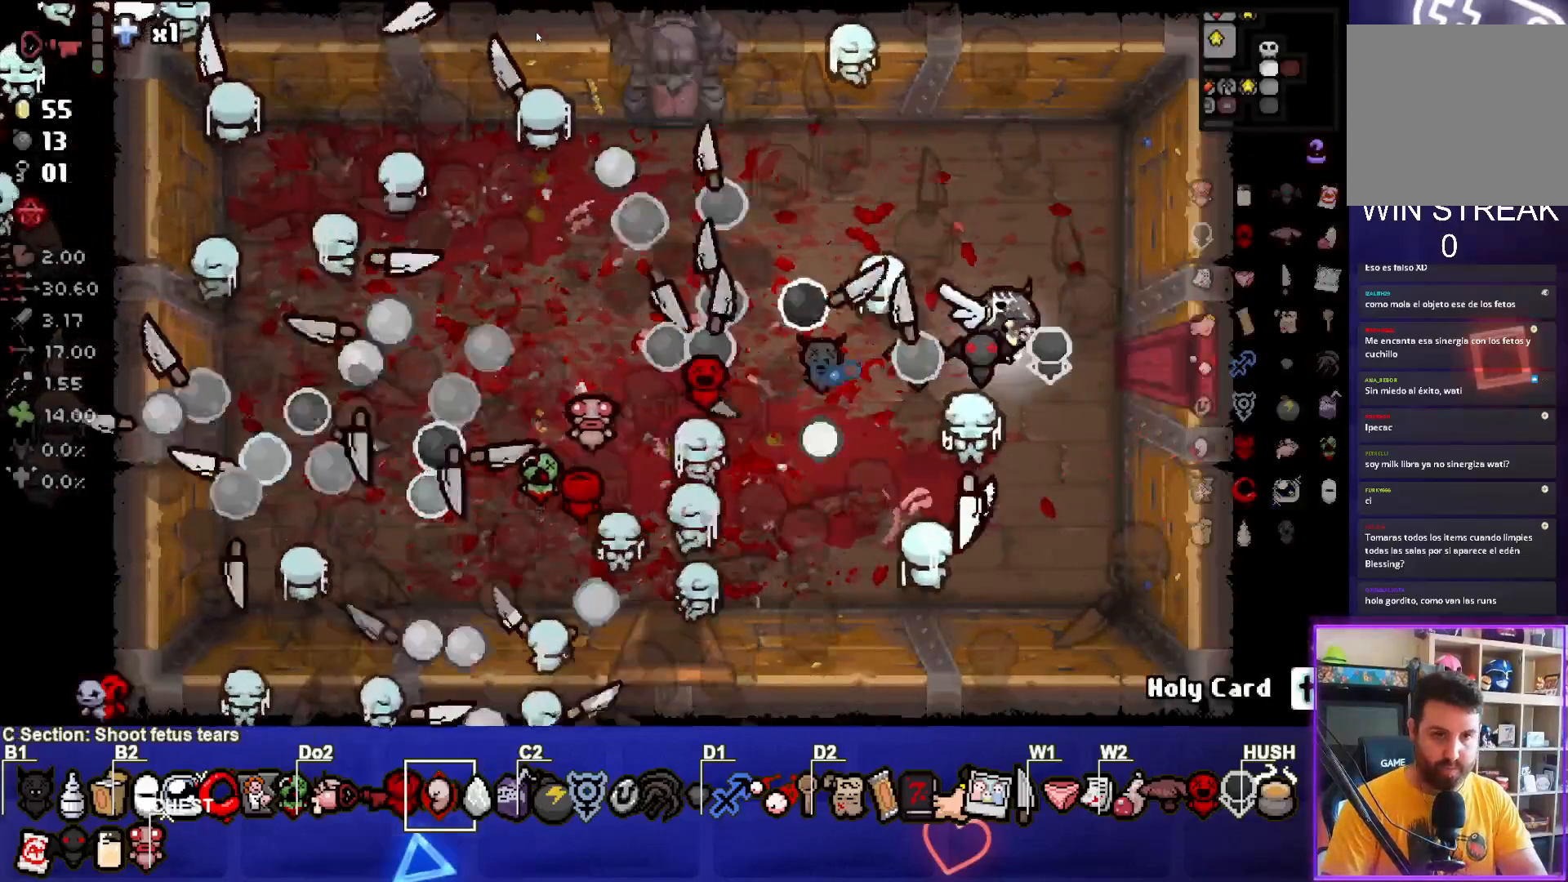
{"dt_ms": 500, "buttons": [], "left_stick": "right", "events": []}
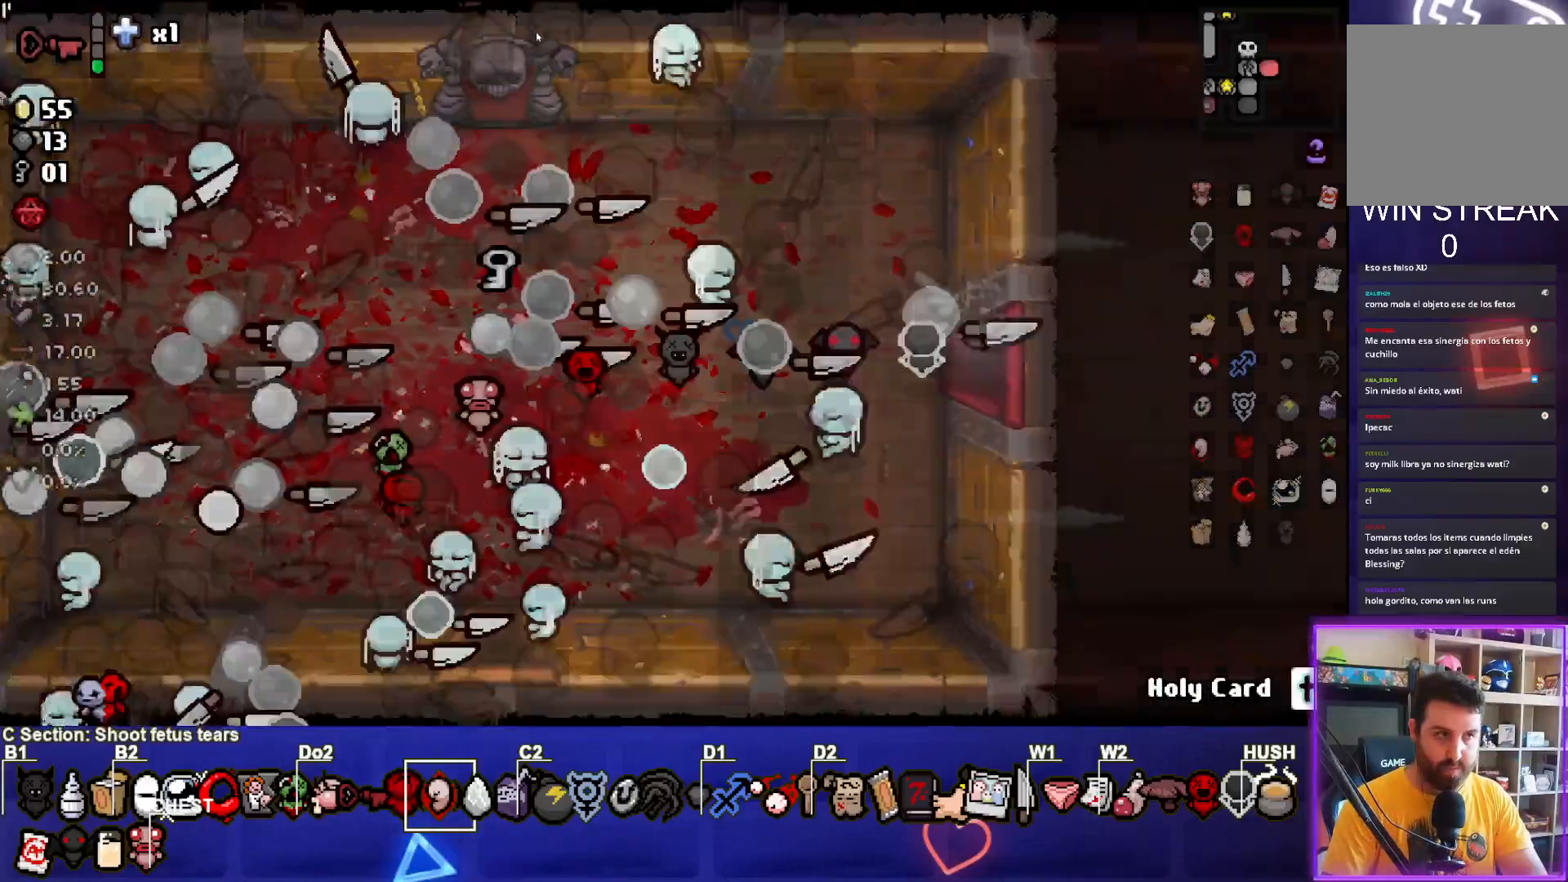
{"dt_ms": 500, "buttons": [], "left_stick": "right", "events": [[17, "left_stick", "center"], [300, "left_stick", "right"], [317, "CIRCLE", "down"], [467, "CIRCLE", "up"]]}
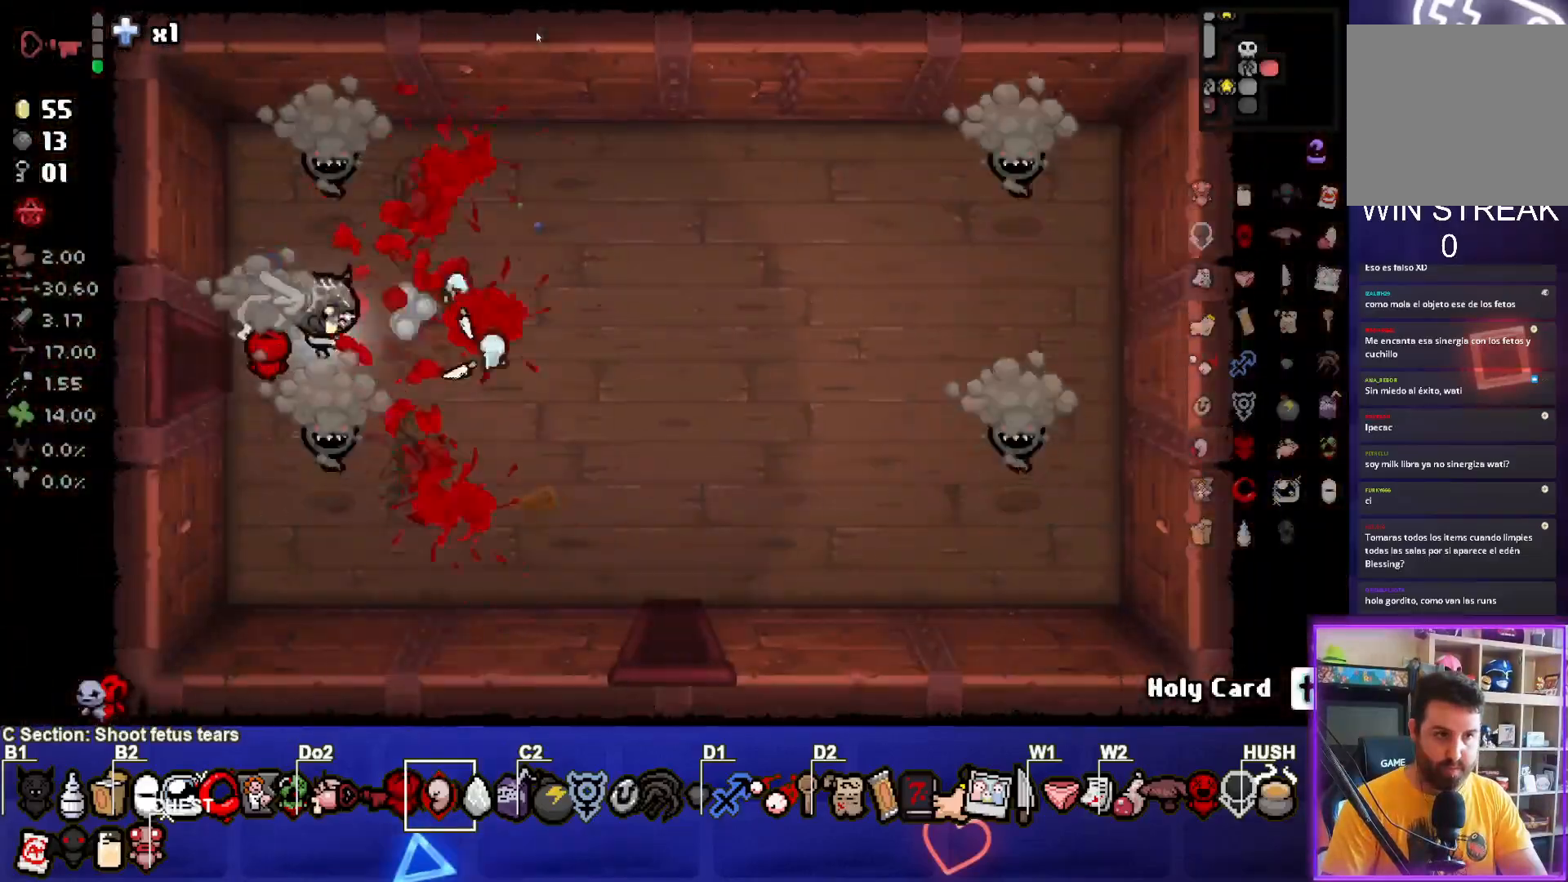
{"dt_ms": 500, "buttons": [], "left_stick": "right", "events": [[17, "left_stick", "center"], [217, "left_stick", "right"], [250, "CROSS", "down"], [450, "CROSS", "up"]]}
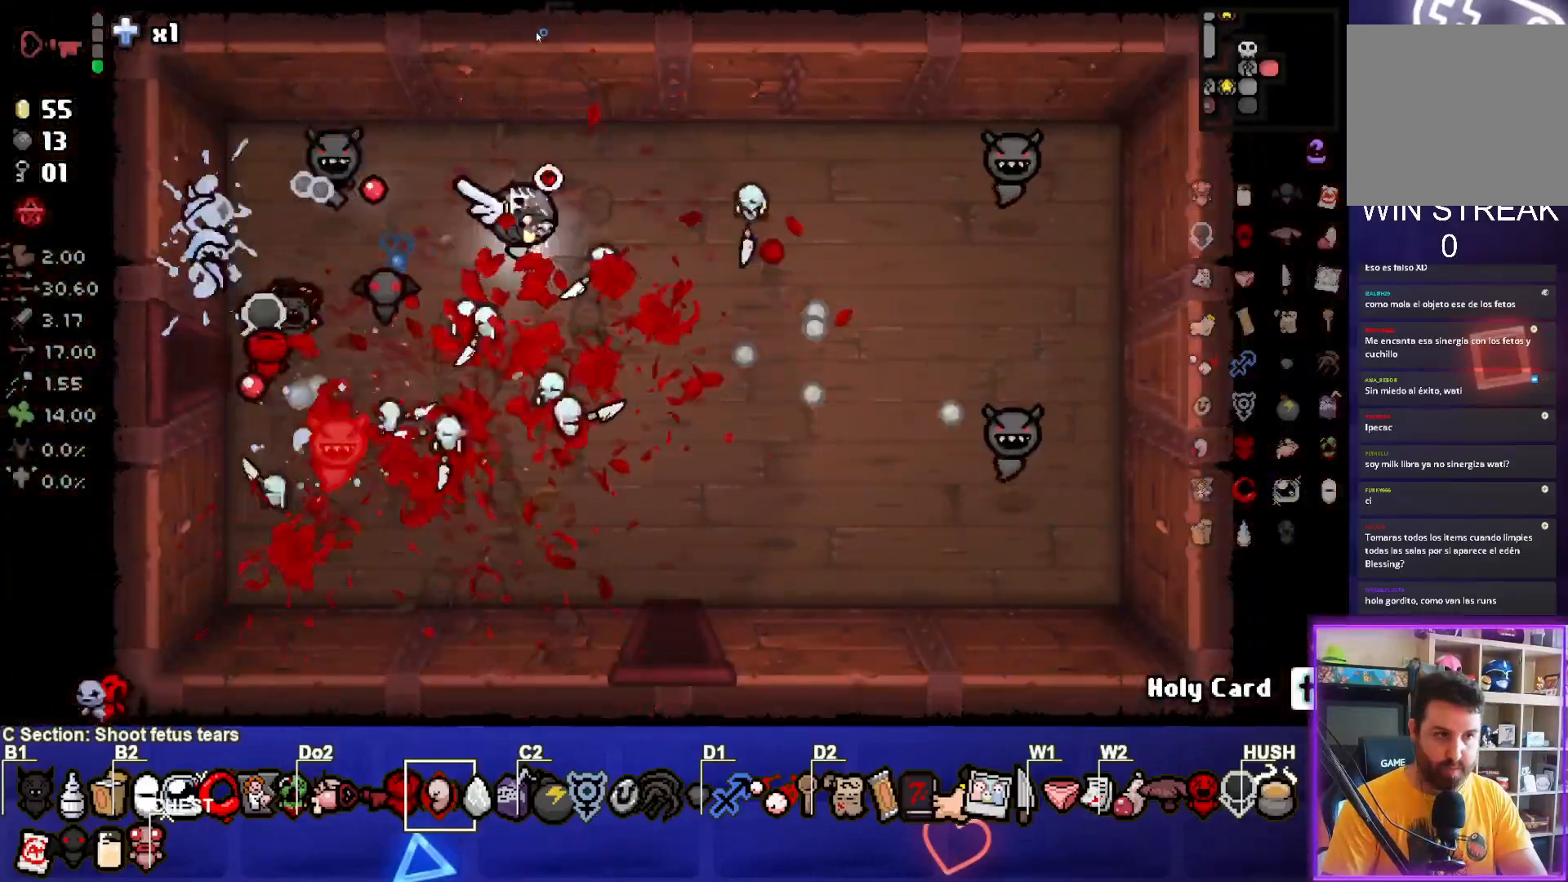
{"dt_ms": 500, "buttons": ["CIRCLE"], "left_stick": "down-right", "events": [[67, "SQUARE", "down"], [100, "left_stick", "down-right"], [250, "SQUARE", "up"], [367, "CIRCLE", "down"]]}
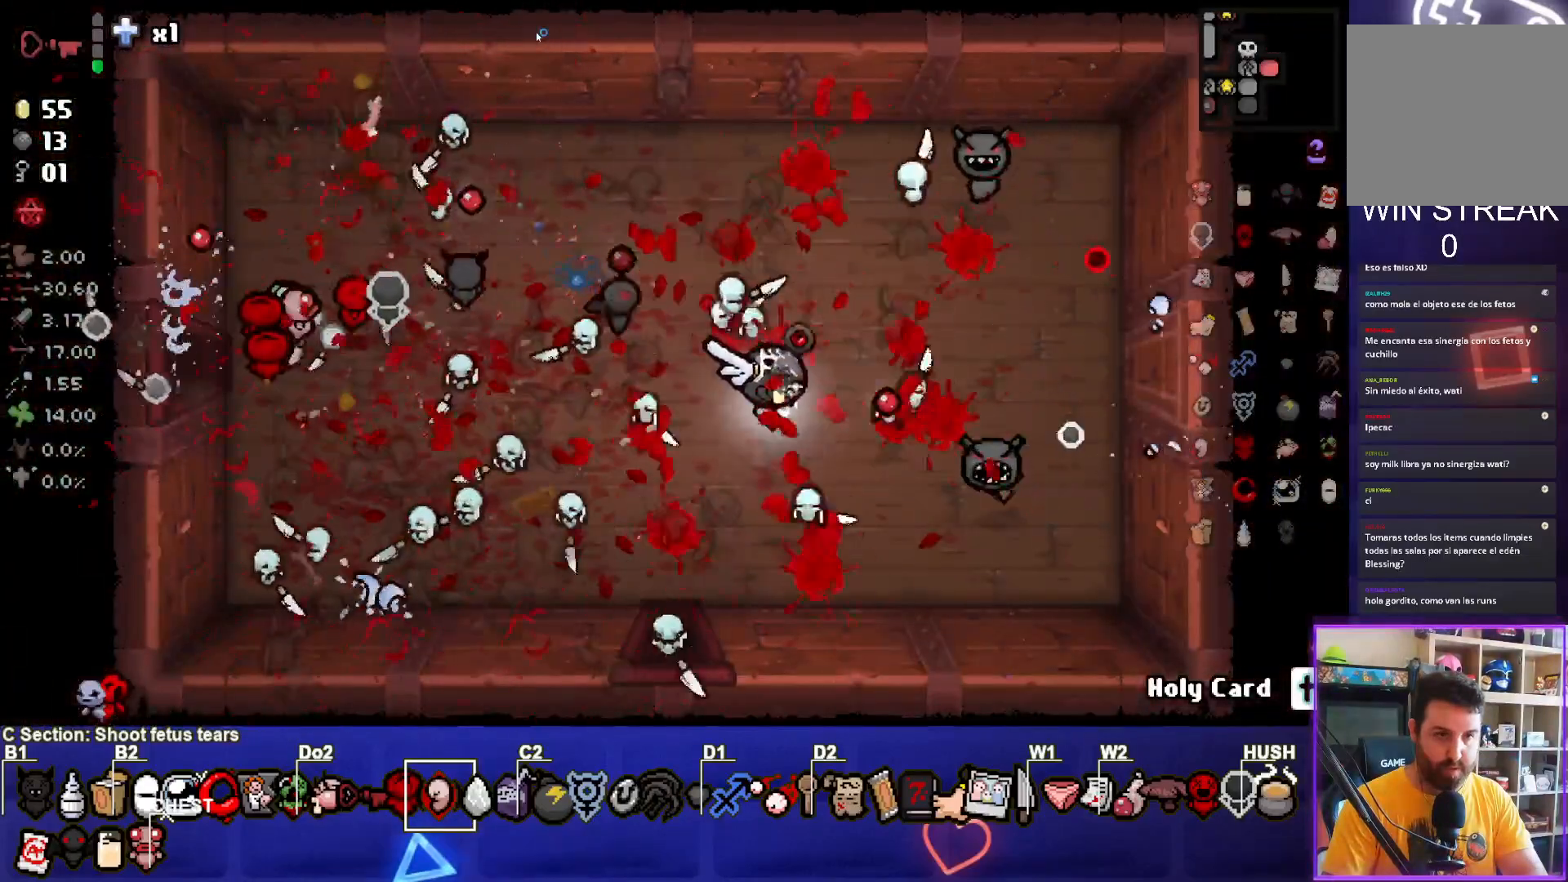
{"dt_ms": 500, "buttons": [], "left_stick": "center", "events": [[50, "CIRCLE", "up"], [150, "CIRCLE", "down"], [150, "left_stick", "down"], [300, "CIRCLE", "up"], [383, "left_stick", "center"]]}
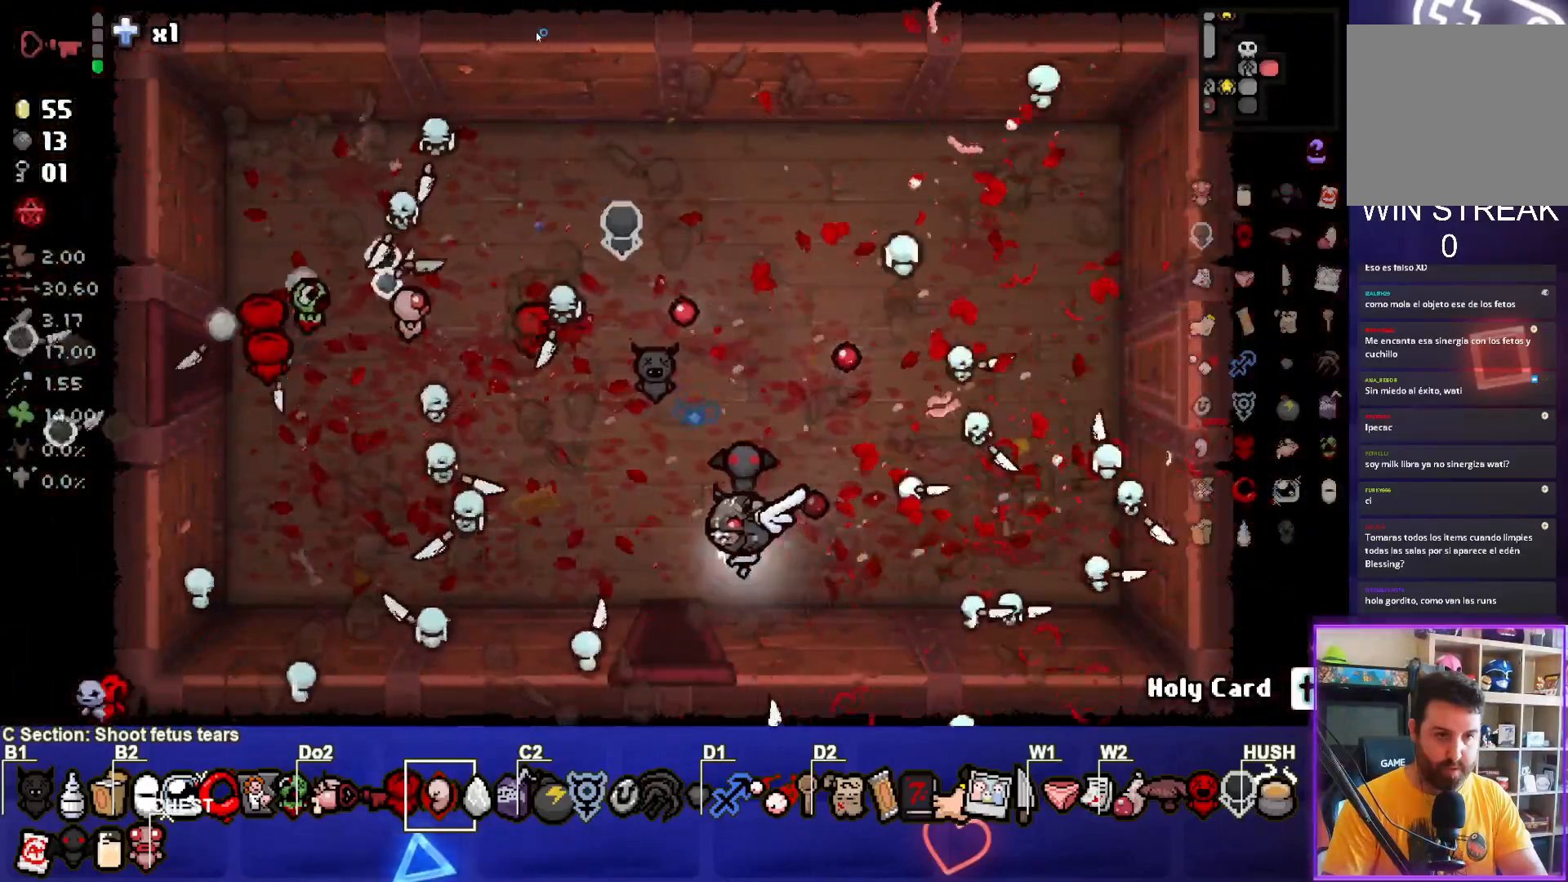
{"dt_ms": 1000, "buttons": [], "left_stick": "right"}